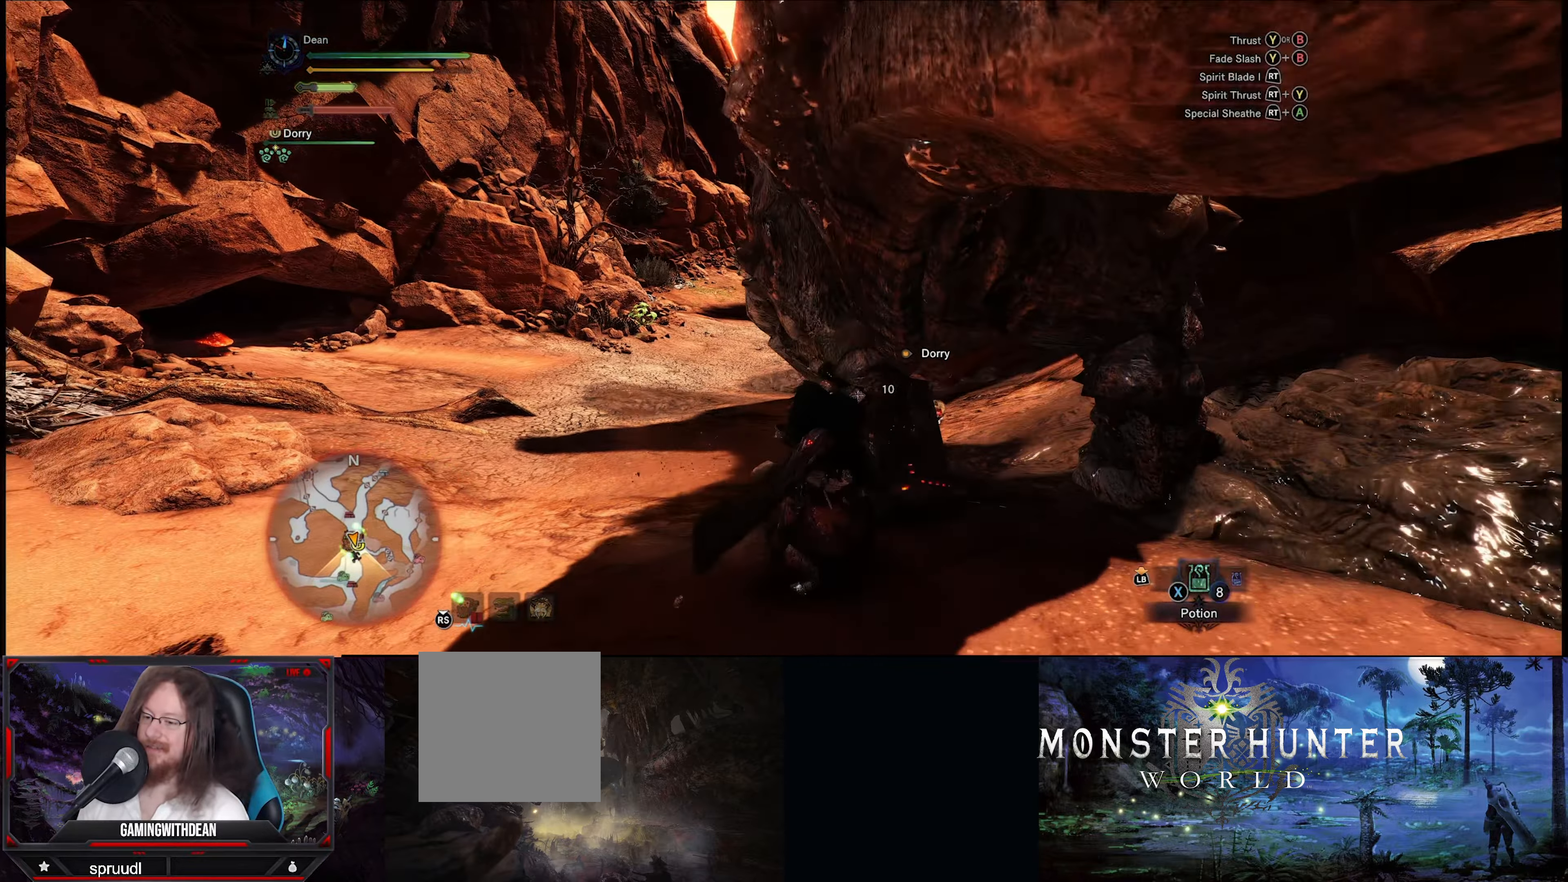
Gameplay with a controller (Xbox layout); each line is a JSON object with the inputs held at the frame after it. "events" lists button and stick changes between this image and that frame as [ms after this image, input, new state], when the widget could be followed in between. Not read: L3 R3.
{"buttons": [], "left_stick": "center", "right_stick": "center", "events": [[16, "Y", "up"]]}
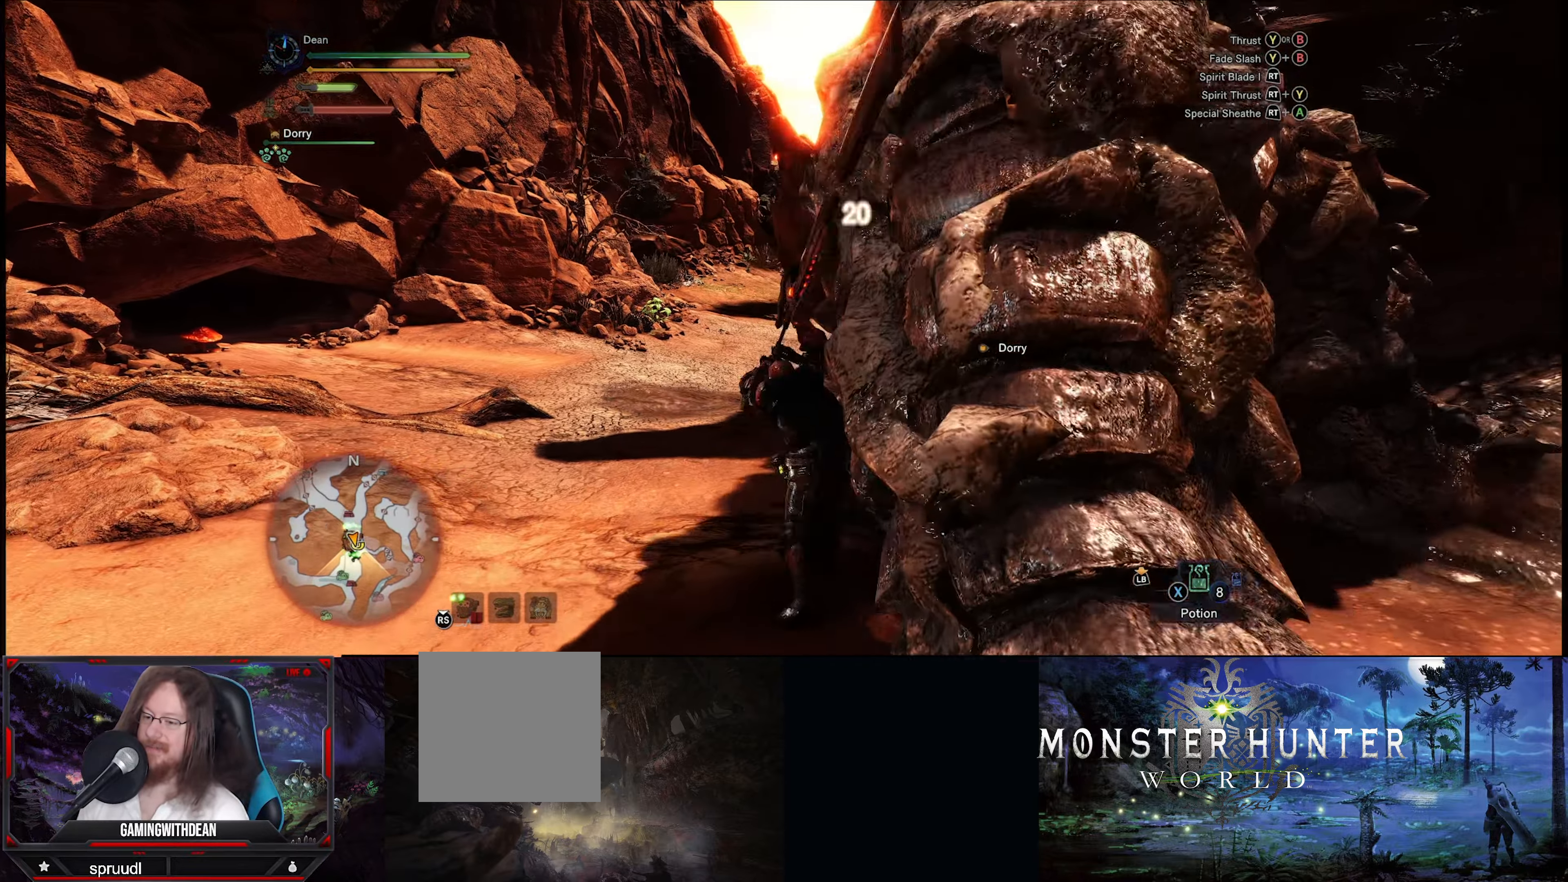
{"buttons": ["Y"], "left_stick": "right", "right_stick": "center", "events": [[283, "Y", "down"], [383, "Y", "up"], [467, "left_stick", "right"], [483, "Y", "down"]]}
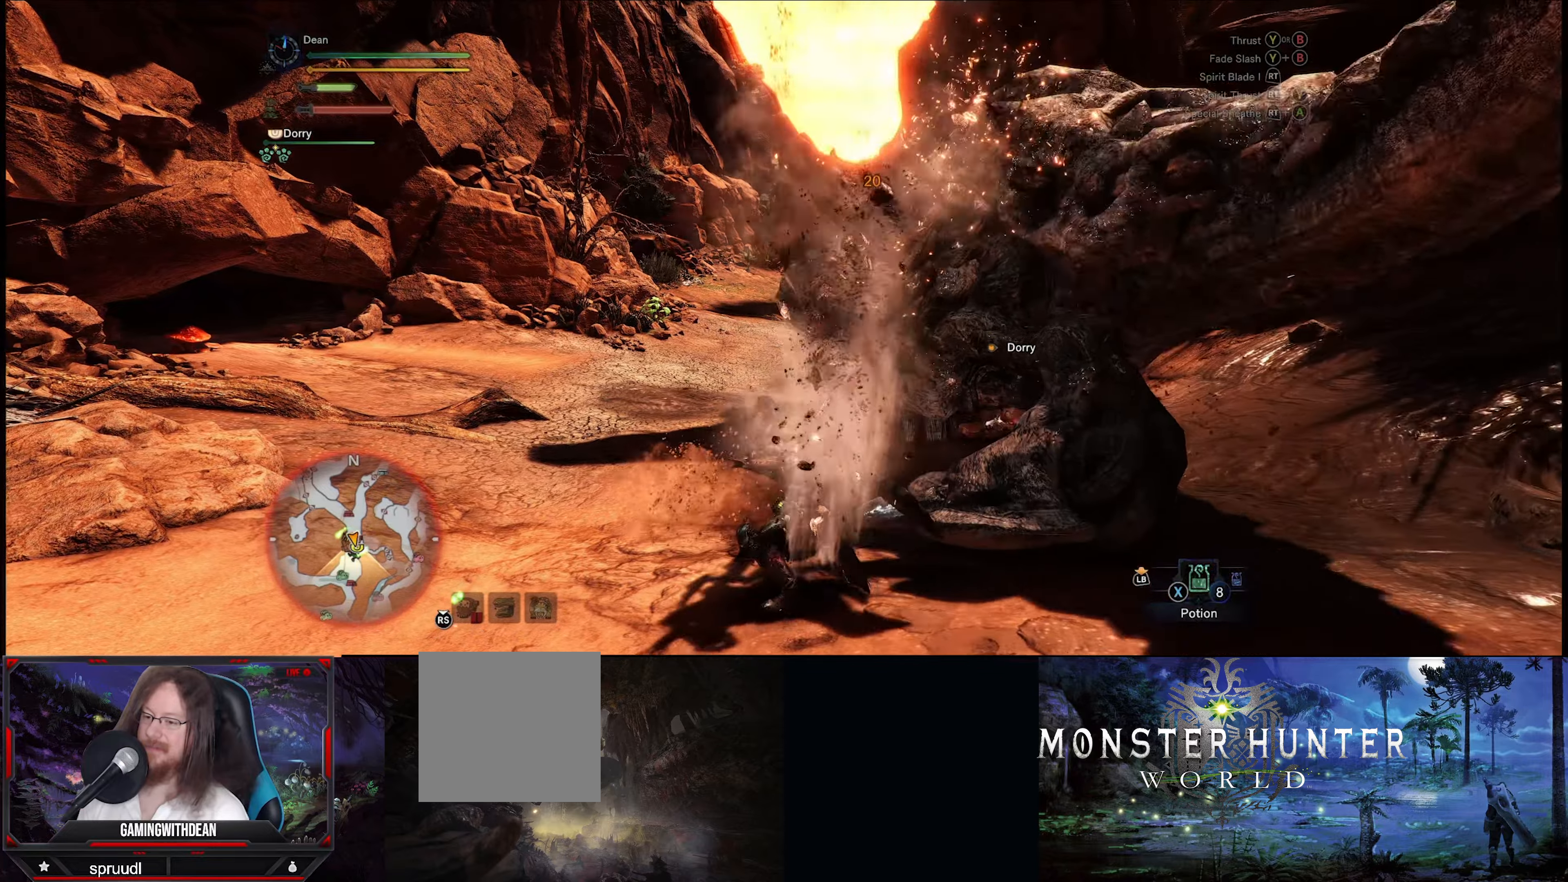
{"buttons": [], "left_stick": "right", "right_stick": "center", "events": [[33, "left_stick", "up-right"], [100, "Y", "up"], [200, "Y", "down"], [317, "Y", "up"], [450, "left_stick", "right"]]}
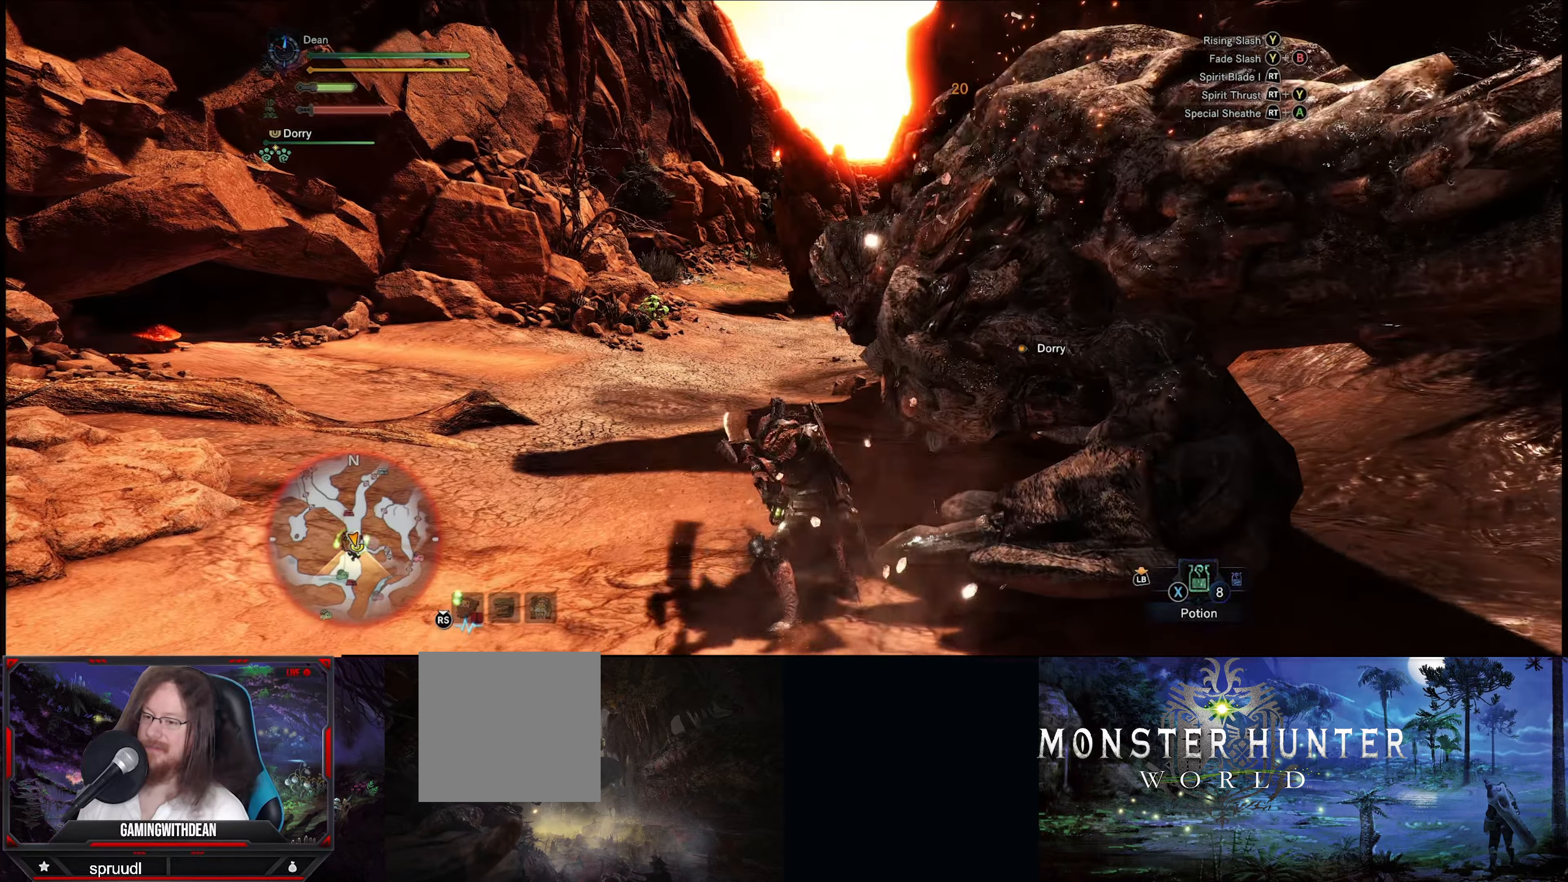
{"buttons": [], "left_stick": "center", "right_stick": "center", "events": [[150, "right_stick", "down-right"], [283, "right_stick", "center"], [367, "left_stick", "center"]]}
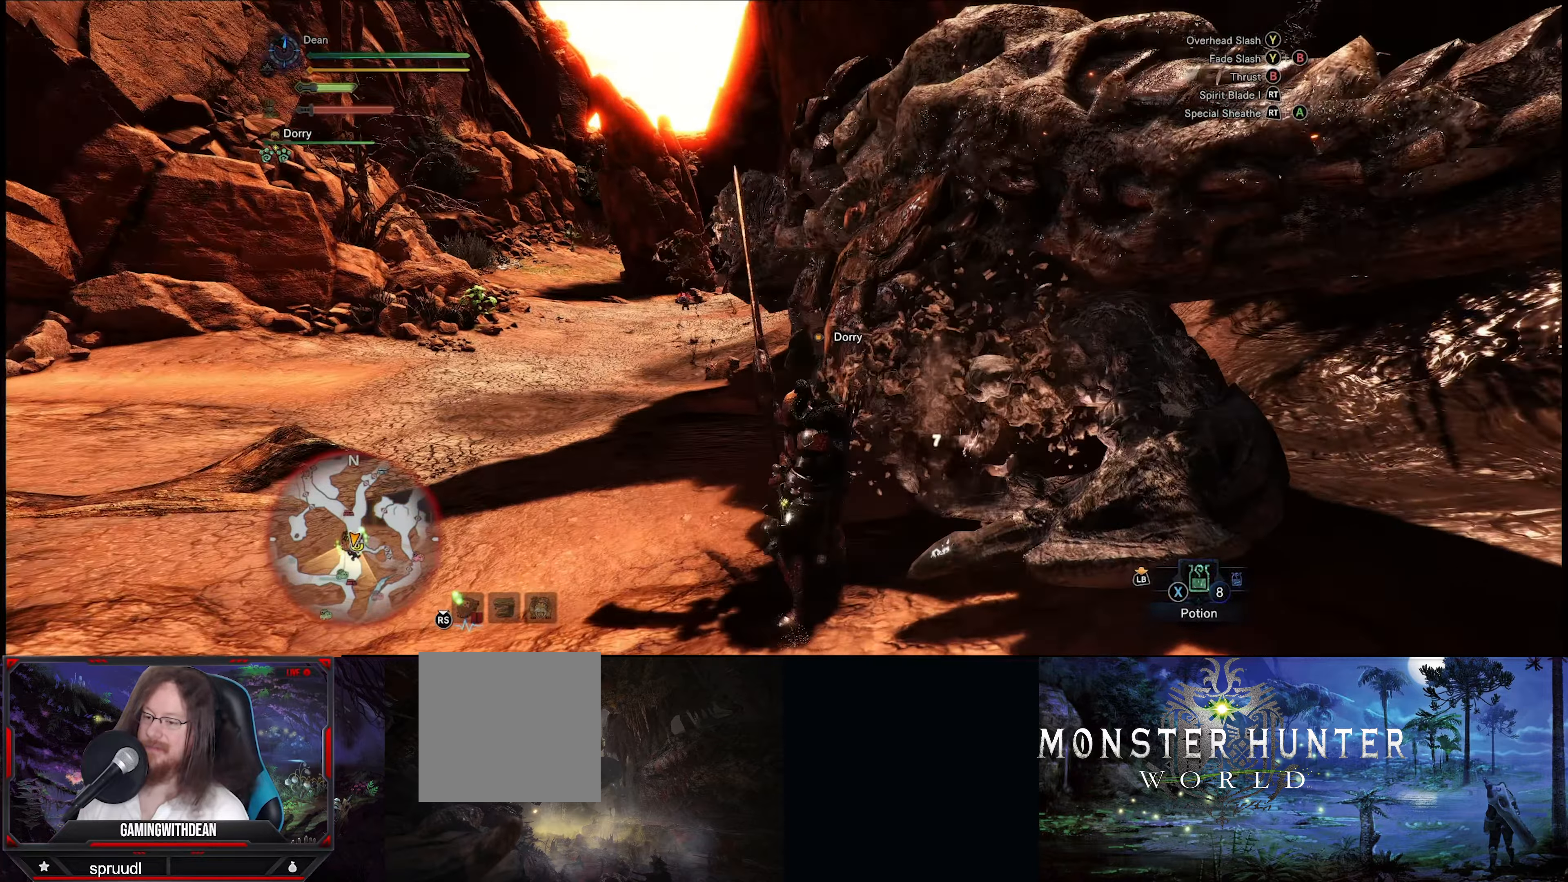
{"buttons": [], "left_stick": "center", "right_stick": "center", "events": [[200, "left_stick", "right"], [300, "left_stick", "center"], [350, "Y", "down"], [450, "Y", "up"]]}
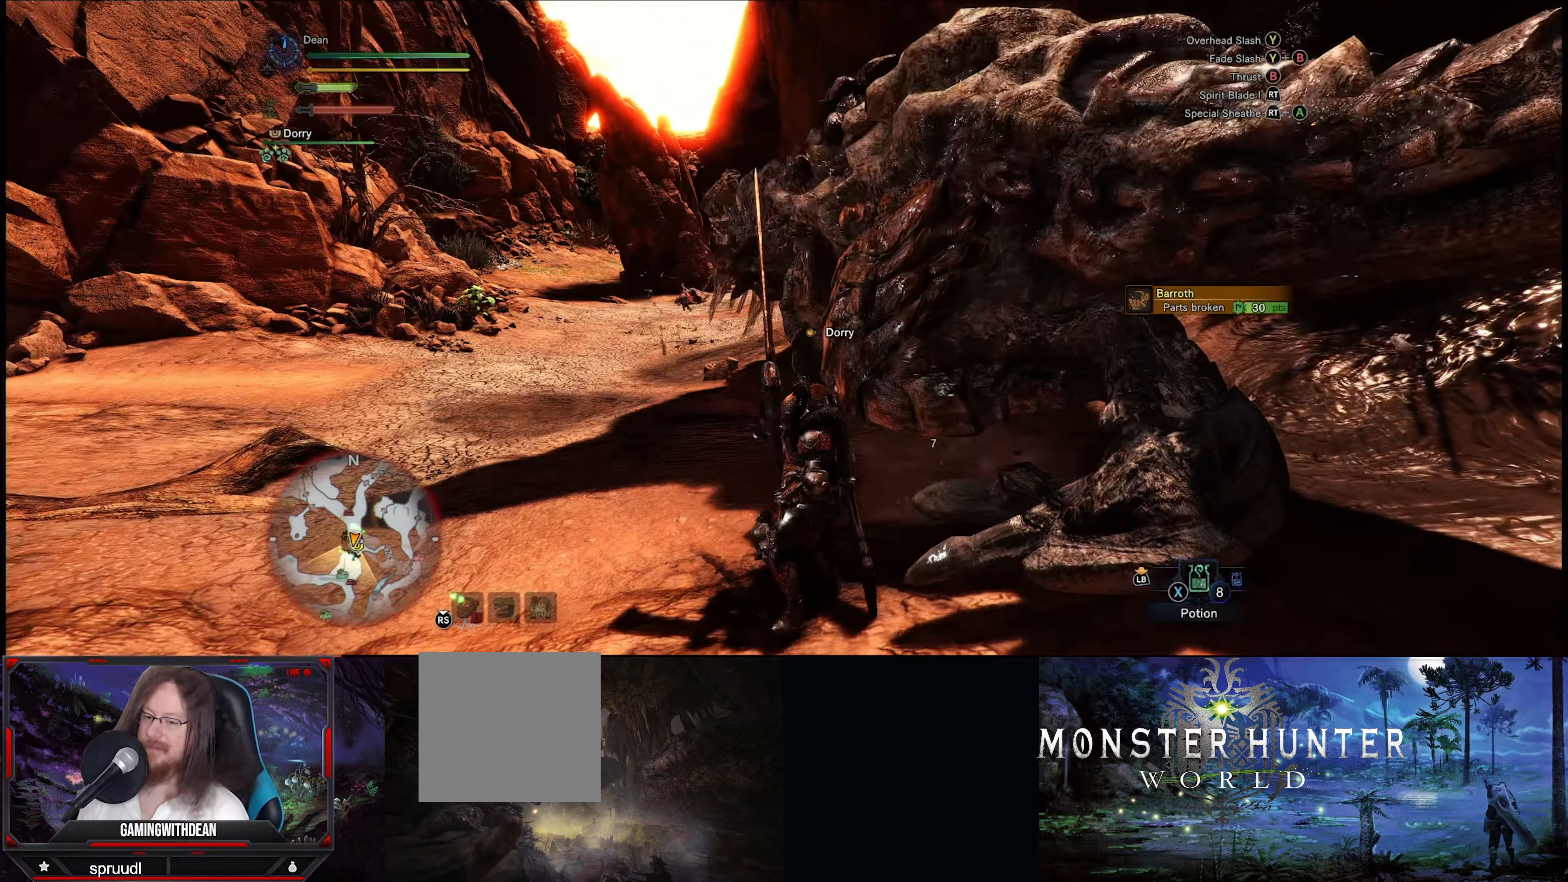
{"buttons": [], "left_stick": "center", "right_stick": "center", "events": [[33, "Y", "down"], [133, "Y", "up"], [217, "Y", "down"], [350, "Y", "up"]]}
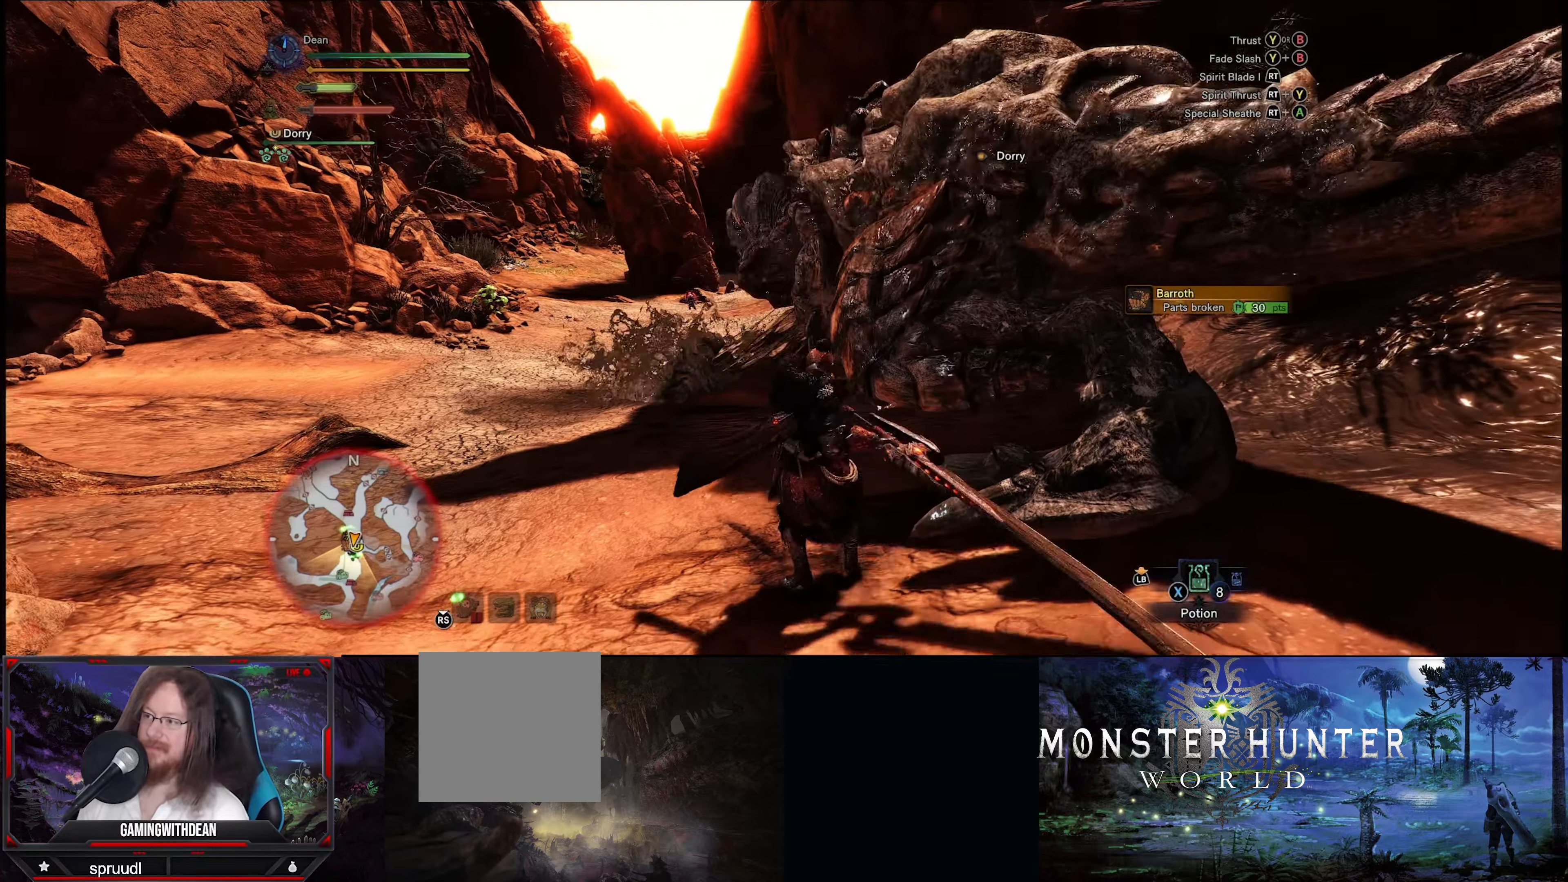
{"buttons": [], "left_stick": "up-right", "right_stick": "center", "events": [[100, "left_stick", "right"], [250, "right_stick", "down-right"], [317, "left_stick", "up-right"], [417, "right_stick", "center"]]}
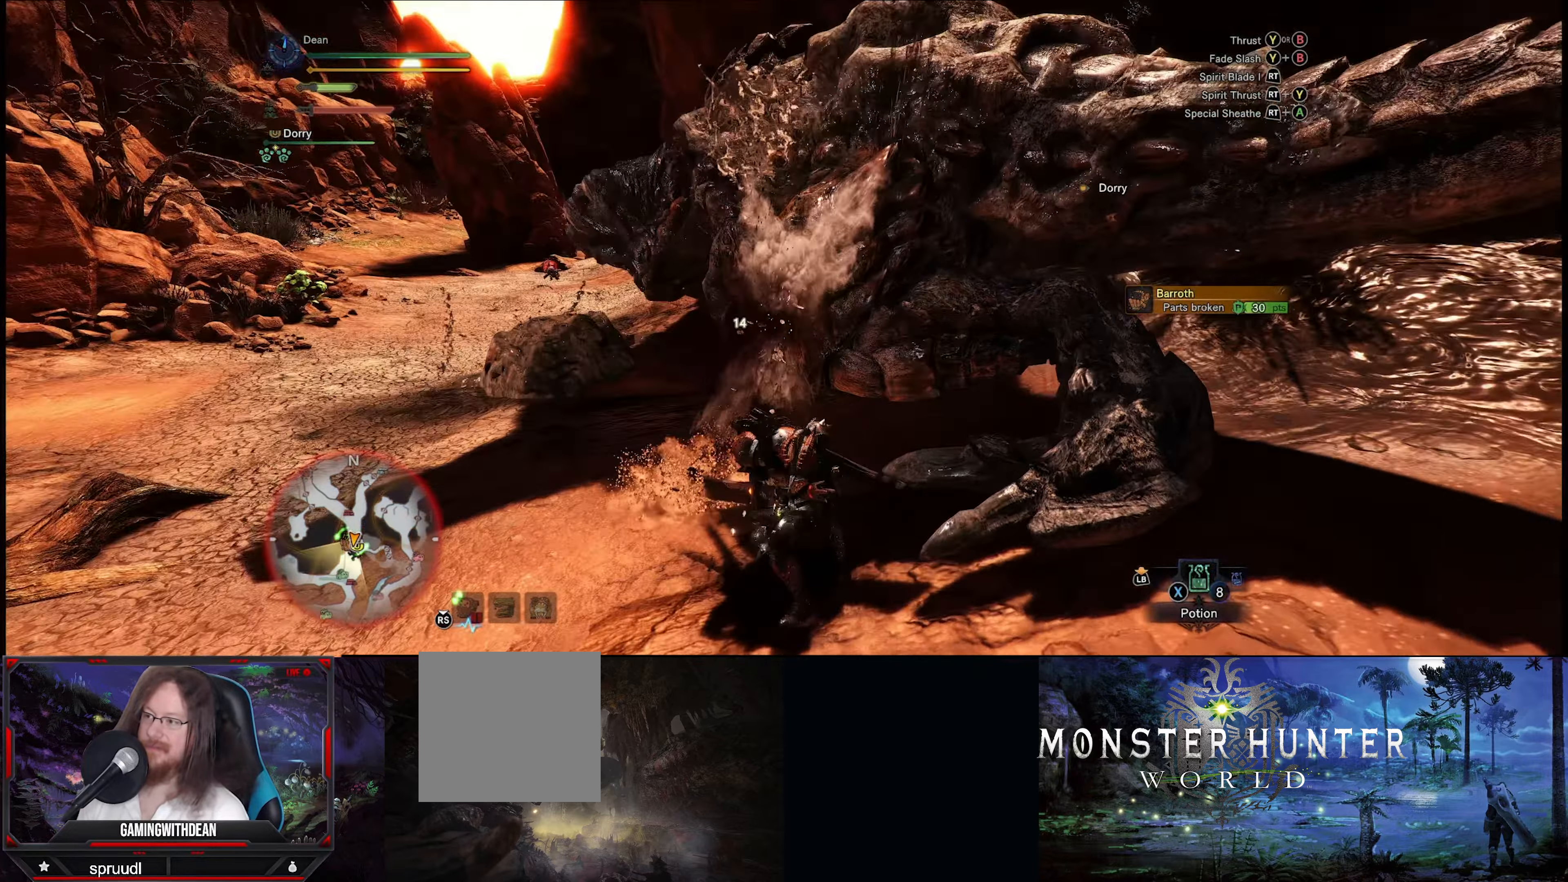
{"buttons": [], "left_stick": "center", "right_stick": "center", "events": [[200, "left_stick", "center"], [217, "R2", "down"], [300, "R2", "up"], [383, "R2", "down"], [500, "R2", "up"]]}
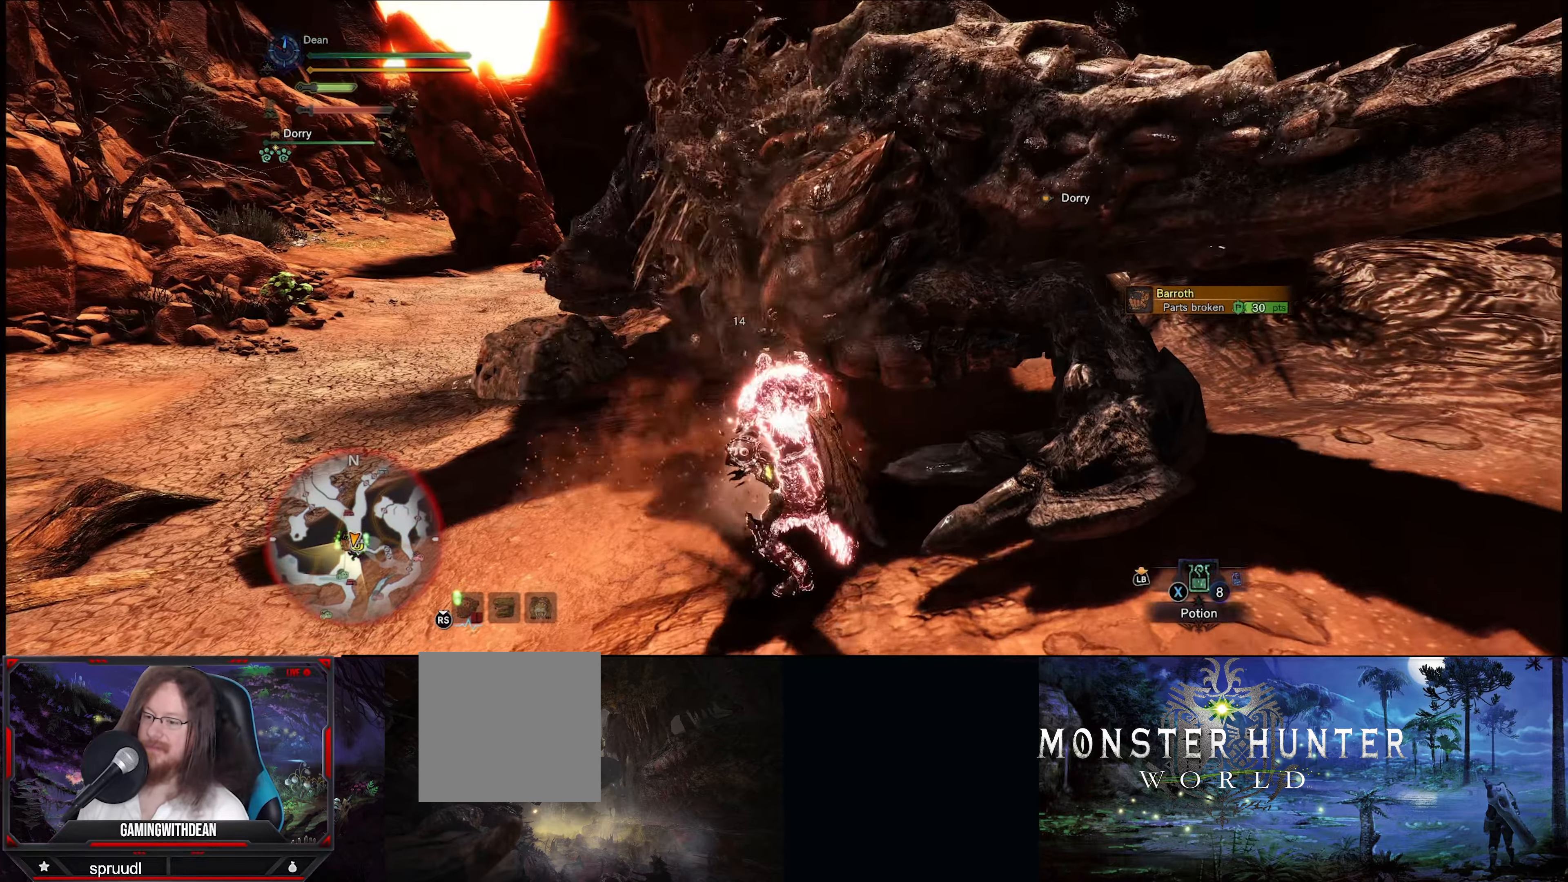
{"buttons": ["R2"], "left_stick": "center", "right_stick": "center", "events": [[50, "R2", "down"], [150, "R2", "up"], [183, "R2", "down"], [283, "R2", "up"], [333, "R2", "down"], [450, "R2", "up"], [500, "R2", "down"]]}
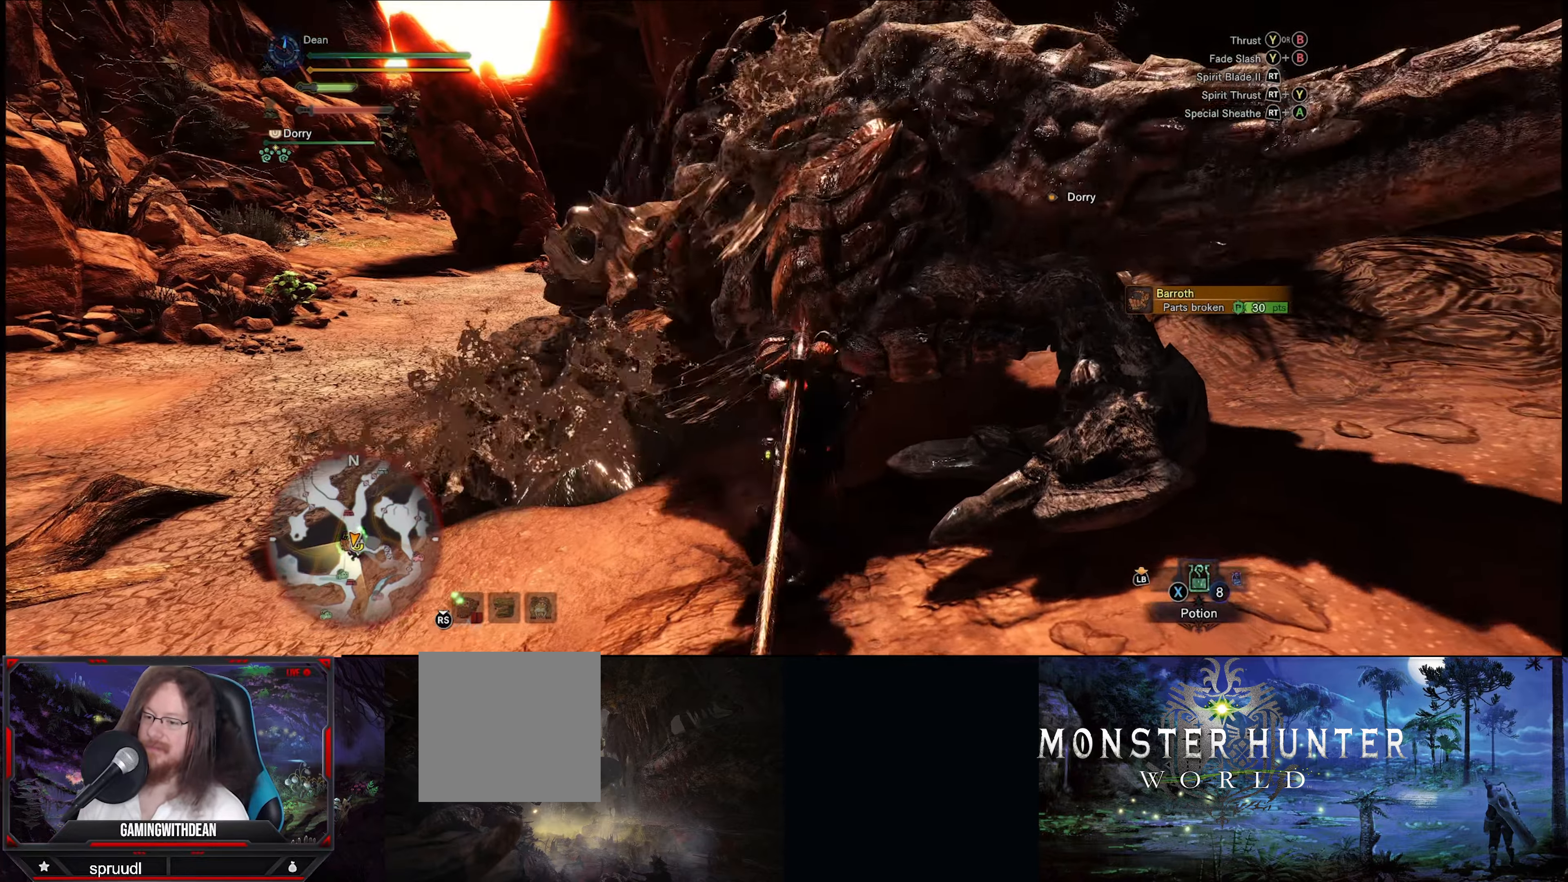
{"buttons": ["R2"], "left_stick": "center", "right_stick": "center", "events": [[67, "R2", "up"], [133, "R2", "down"], [233, "R2", "up"], [283, "R2", "down"], [350, "R2", "up"], [417, "R2", "down"]]}
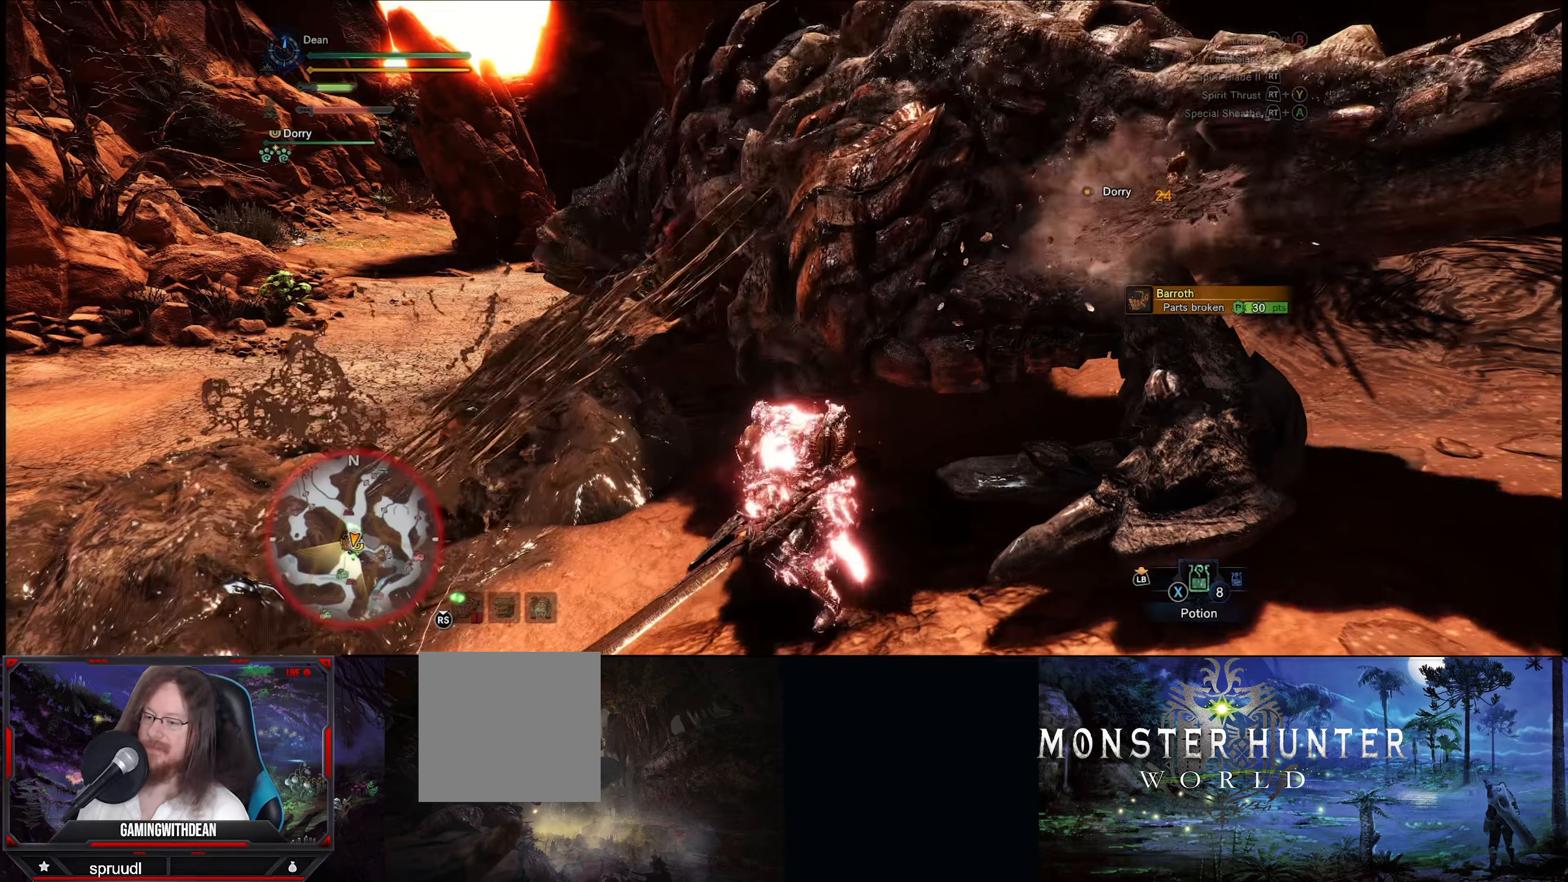
{"buttons": [], "left_stick": "center", "right_stick": "center", "events": [[17, "R2", "up"], [67, "R2", "down"], [150, "R2", "up"], [200, "R2", "down"], [317, "R2", "up"], [367, "R2", "down"], [450, "R2", "up"]]}
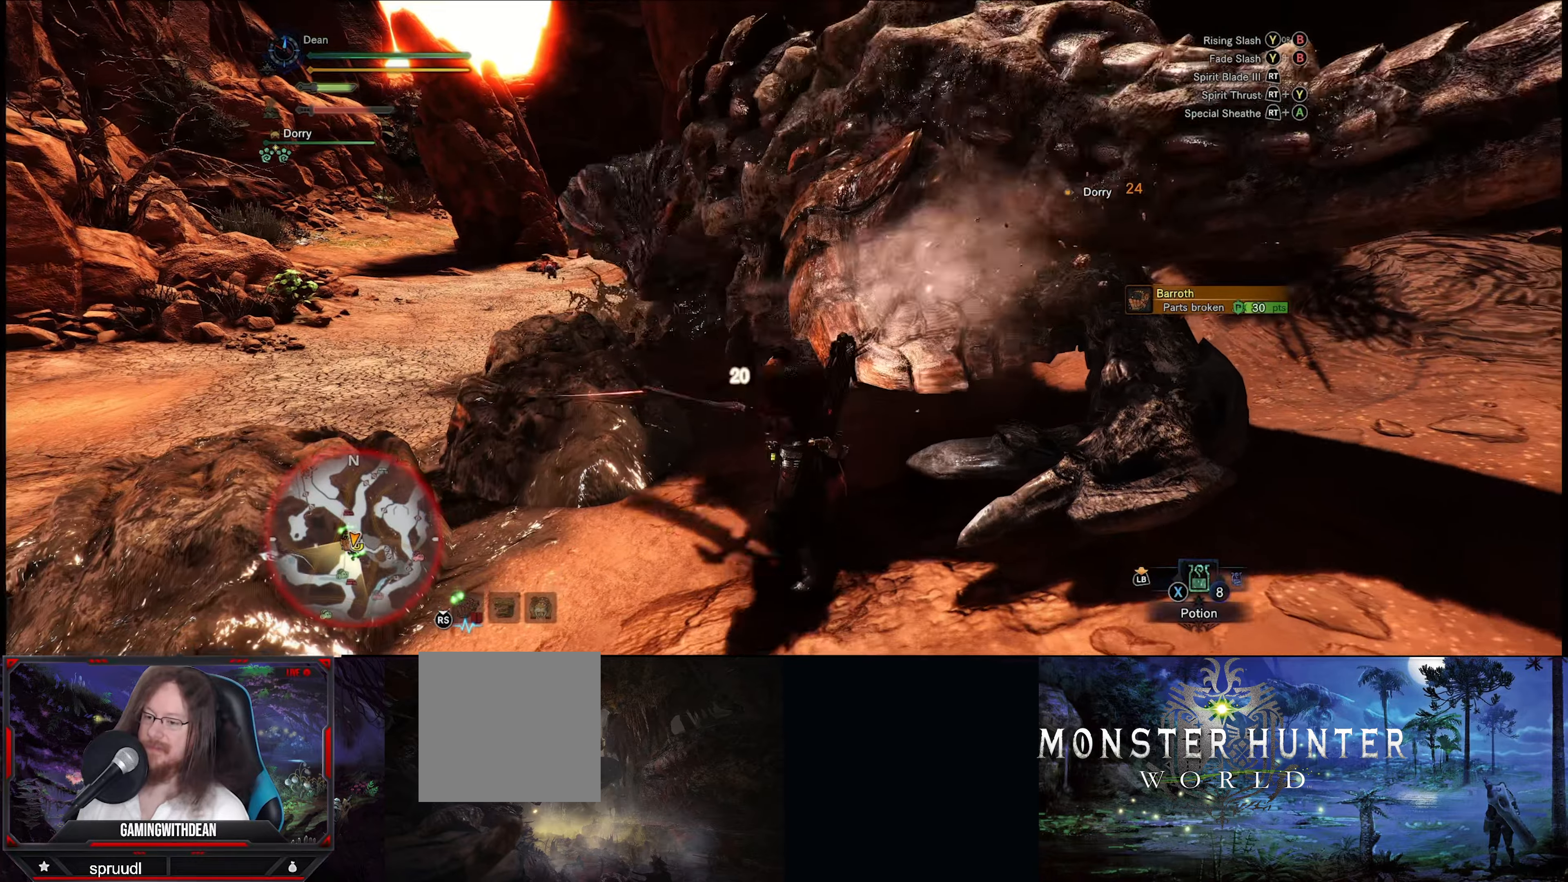
{"buttons": ["R2"], "left_stick": "center", "right_stick": "center", "events": [[17, "R2", "down"], [117, "R2", "up"], [167, "R2", "down"], [267, "R2", "up"], [317, "R2", "down"], [417, "R2", "up"], [484, "R2", "down"]]}
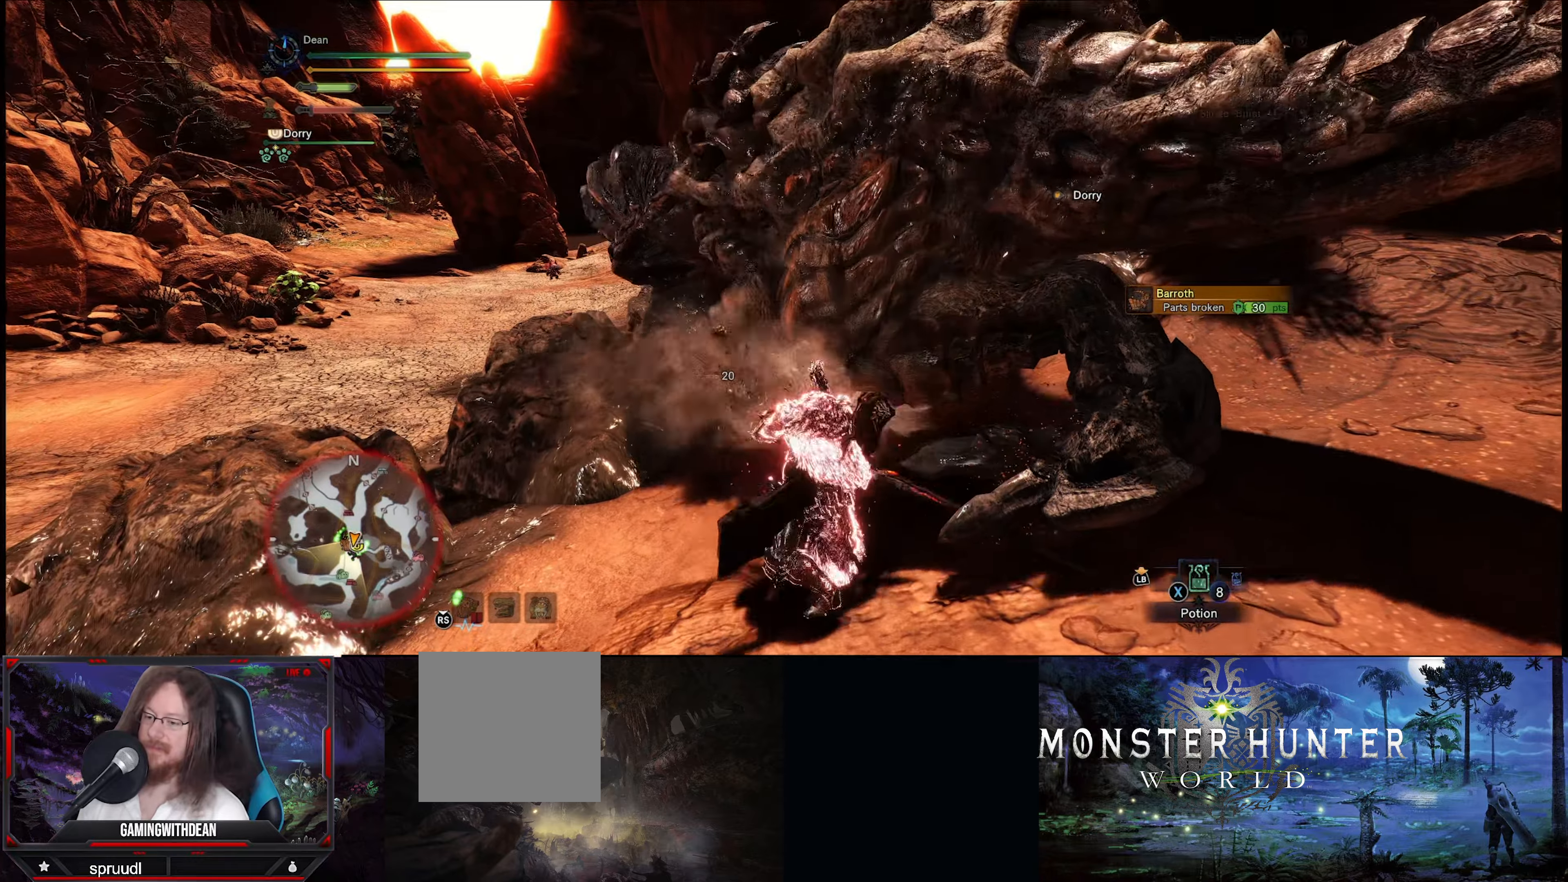
{"buttons": ["R2"], "left_stick": "center", "right_stick": "center", "events": [[84, "R2", "up"], [134, "R2", "down"], [234, "R2", "up"], [300, "R2", "down"], [400, "R2", "up"], [467, "R2", "down"]]}
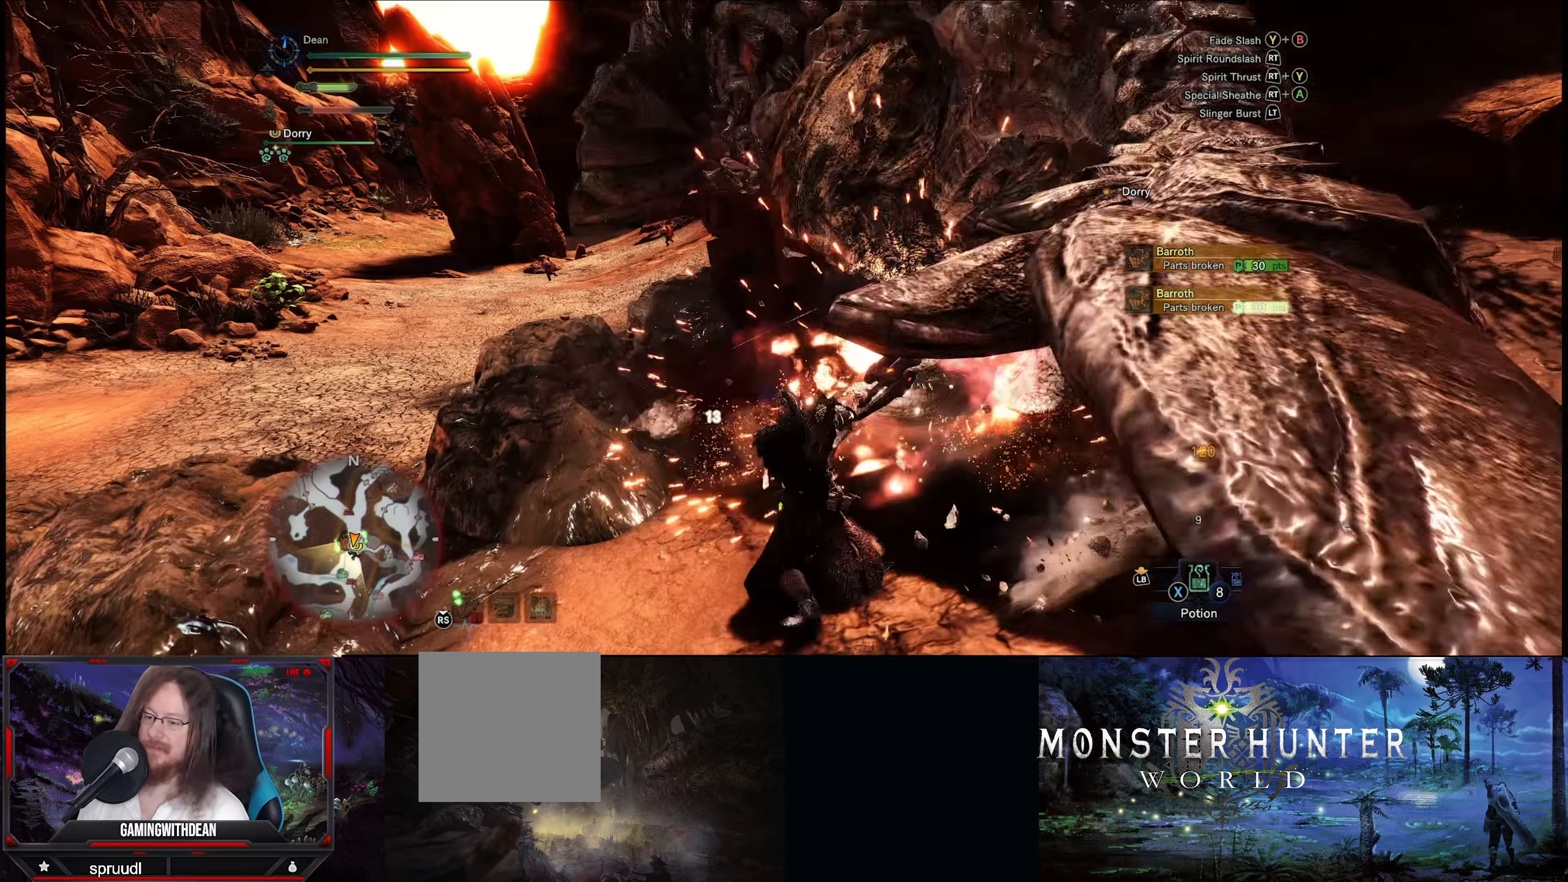
{"buttons": [], "left_stick": "up-right", "right_stick": "right", "events": [[84, "R2", "up"], [134, "left_stick", "right"], [150, "R2", "down"], [200, "R2", "up"], [200, "left_stick", "up-right"], [284, "R2", "down"], [367, "R2", "up"], [417, "right_stick", "right"]]}
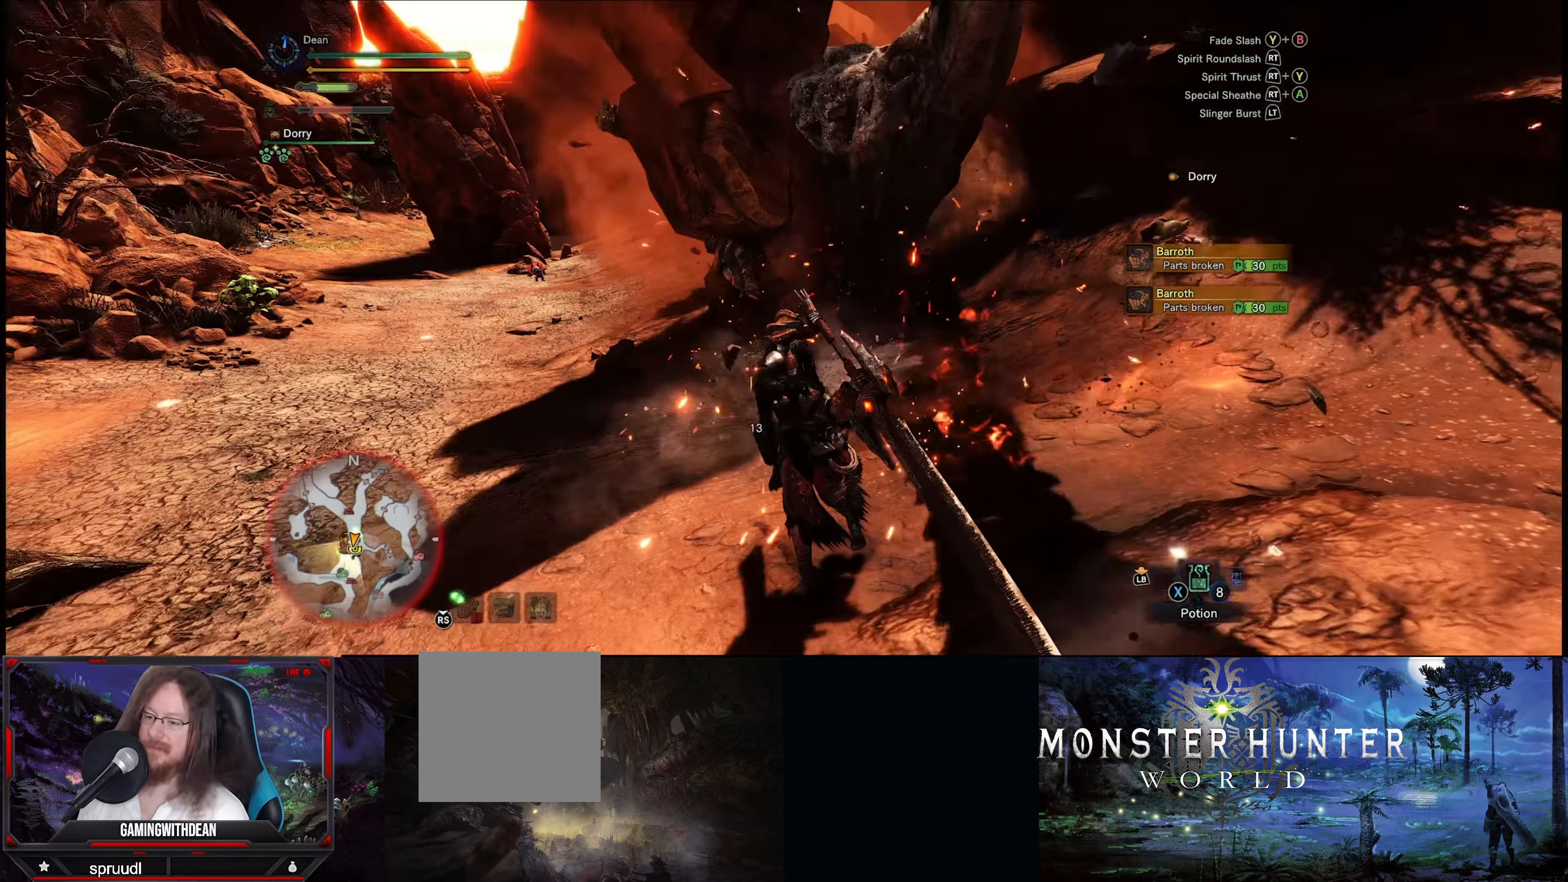
{"buttons": ["R2"], "left_stick": "up", "right_stick": "center", "events": [[34, "right_stick", "center"], [84, "R2", "down"], [167, "R2", "up"], [250, "left_stick", "up"], [267, "R2", "down"], [334, "R2", "up"], [417, "R2", "down"]]}
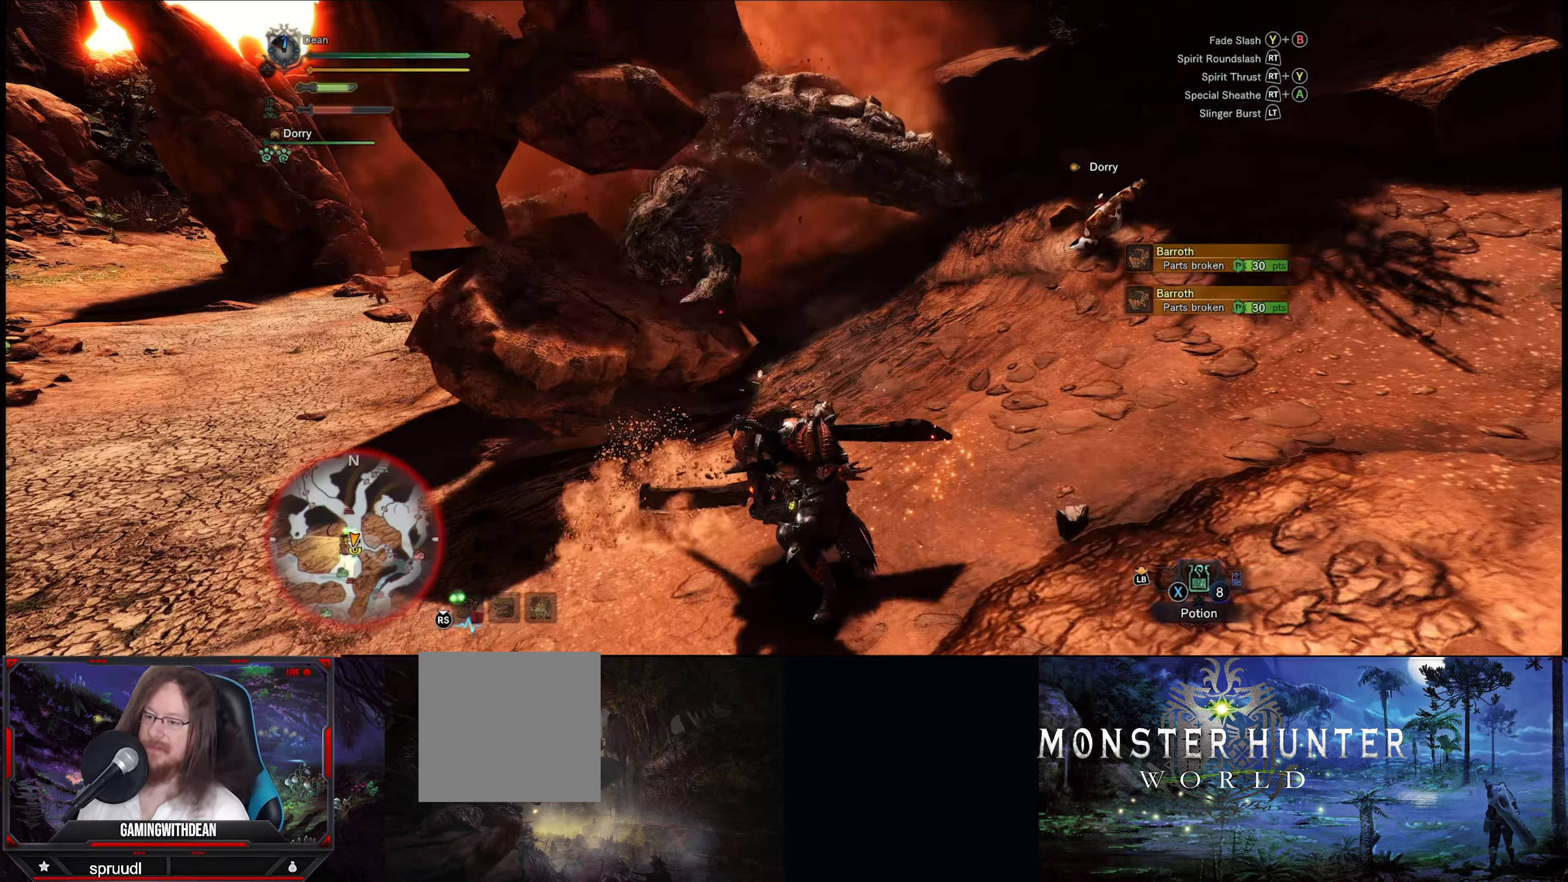
{"buttons": [], "left_stick": "up", "right_stick": "center", "events": [[17, "R2", "up"], [84, "R2", "down"], [184, "R2", "up"], [267, "R2", "down"], [400, "R2", "up"]]}
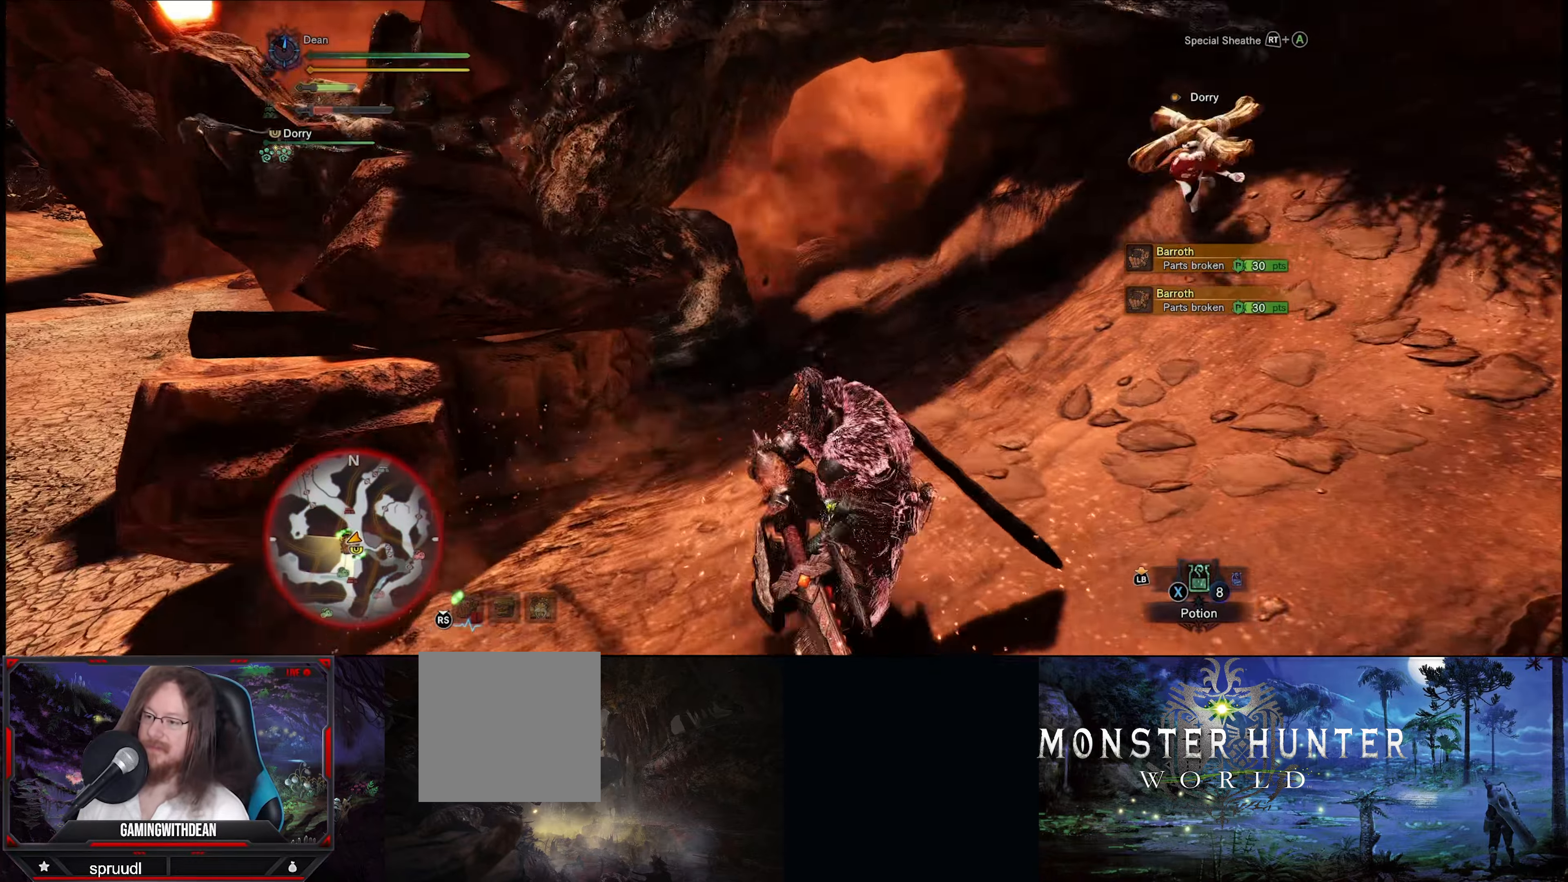
{"buttons": [], "left_stick": "center", "right_stick": "center", "events": [[17, "R2", "down"], [117, "R2", "up"], [217, "R2", "down"], [250, "left_stick", "center"], [300, "R2", "up"]]}
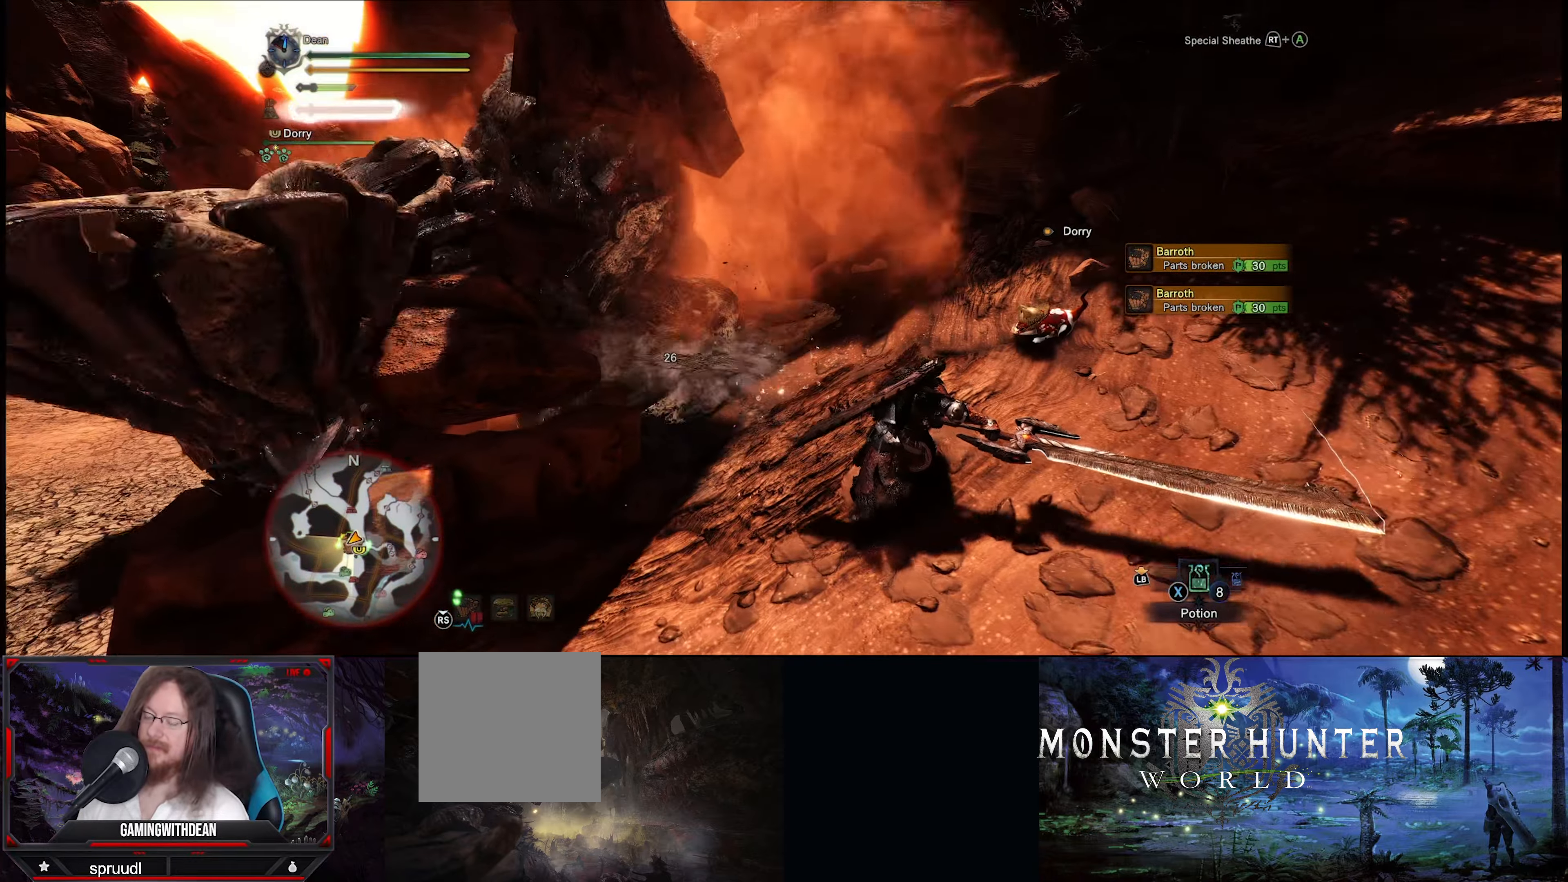
{"buttons": [], "left_stick": "up", "right_stick": "center", "events": [[50, "left_stick", "up"], [50, "right_stick", "left"], [284, "right_stick", "center"]]}
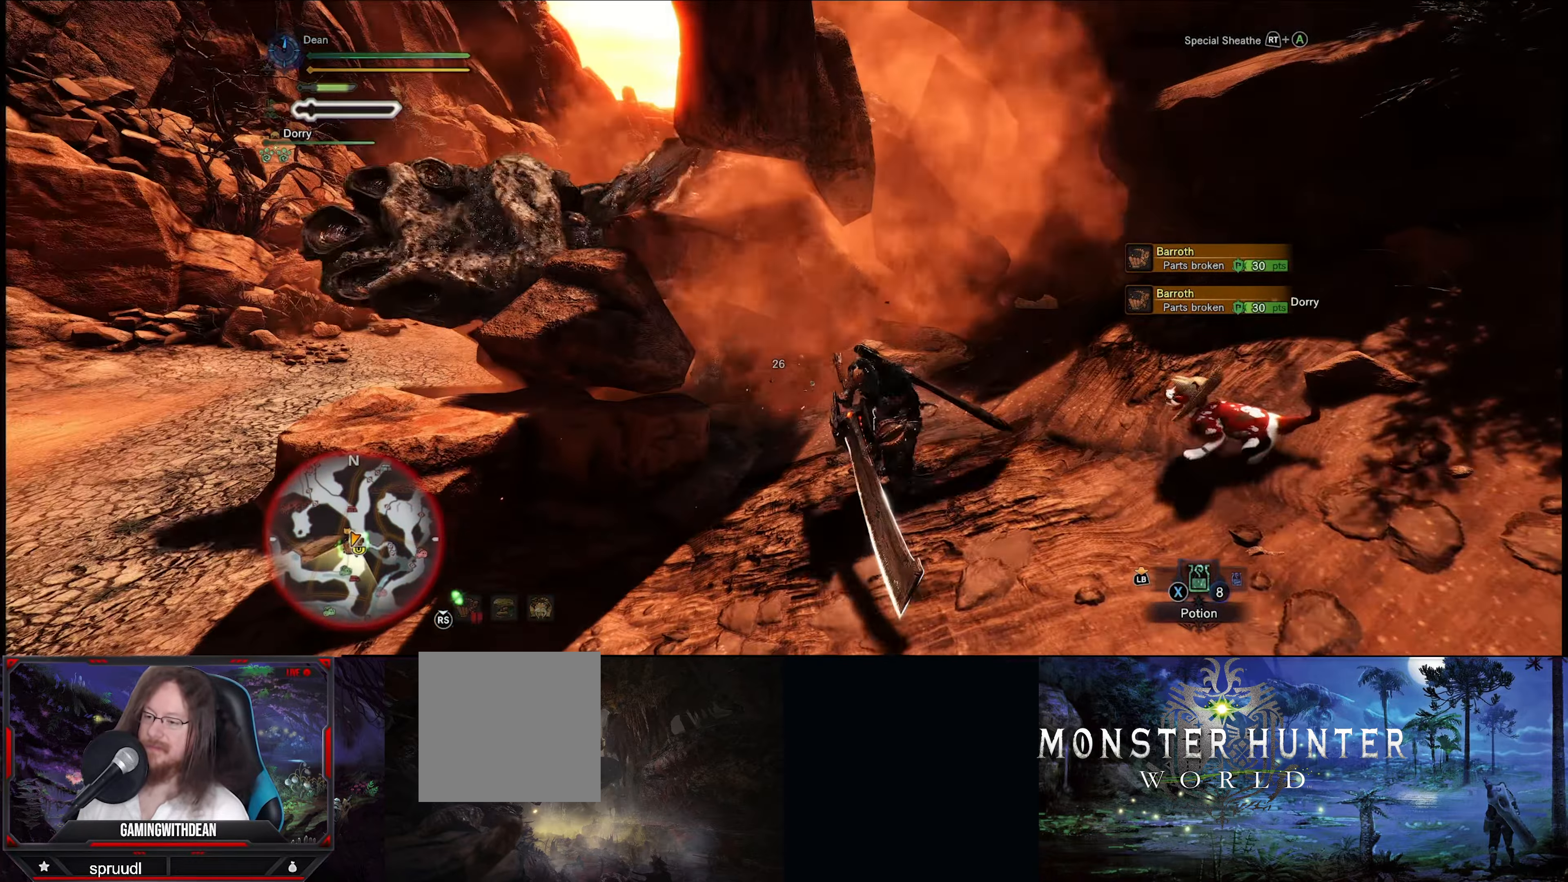
{"buttons": [], "left_stick": "up", "right_stick": "center", "events": [[383, "Y", "down"], [500, "Y", "up"]]}
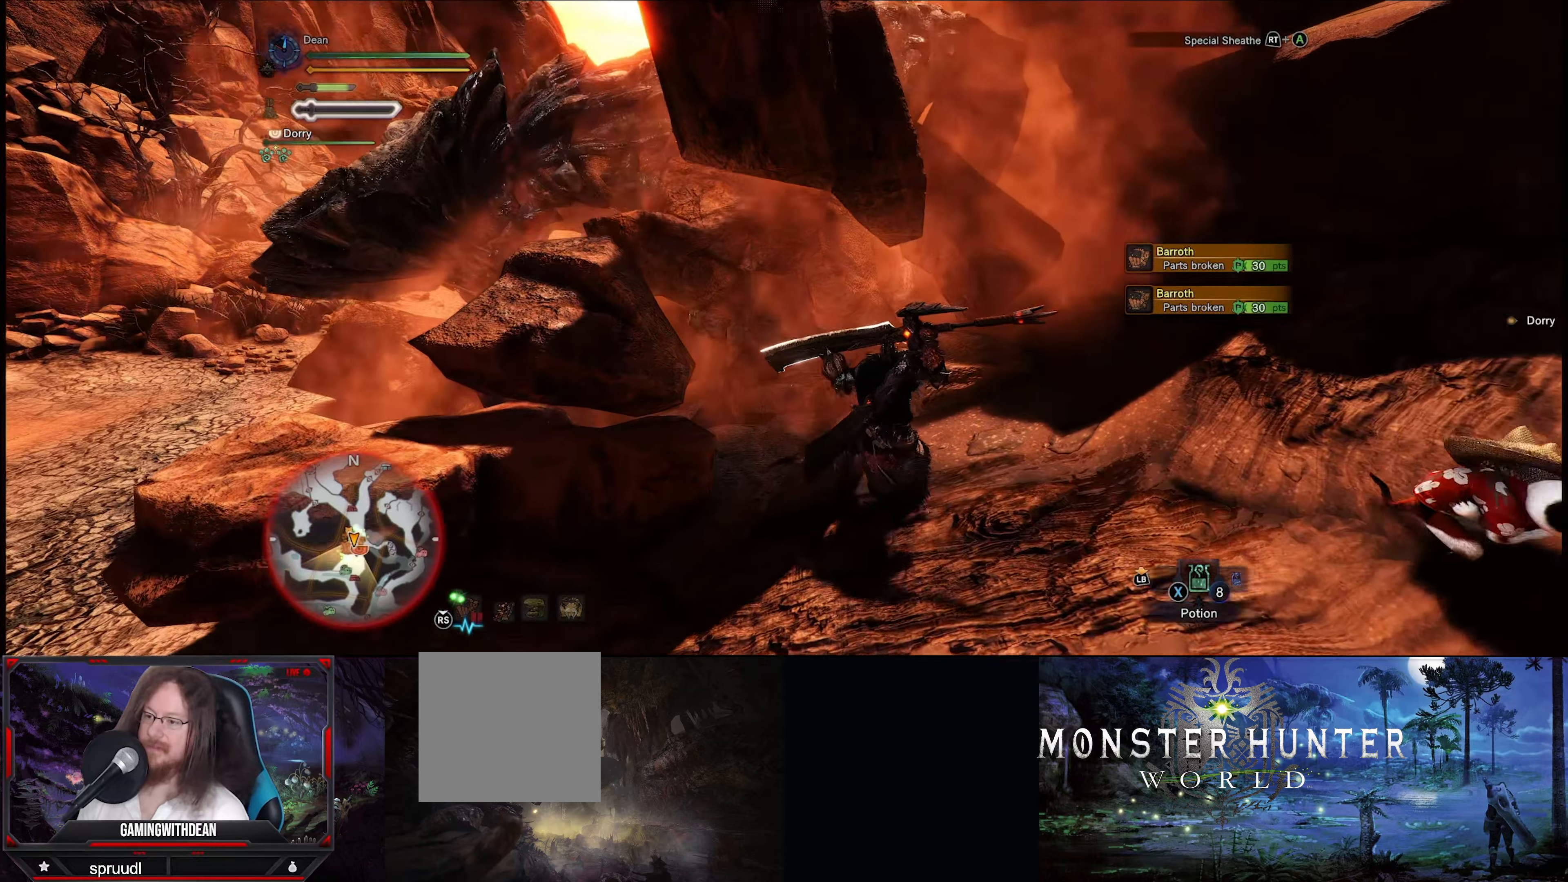
{"buttons": [], "left_stick": "center", "right_stick": "center", "events": [[183, "Y", "down"], [283, "Y", "up"], [283, "left_stick", "center"]]}
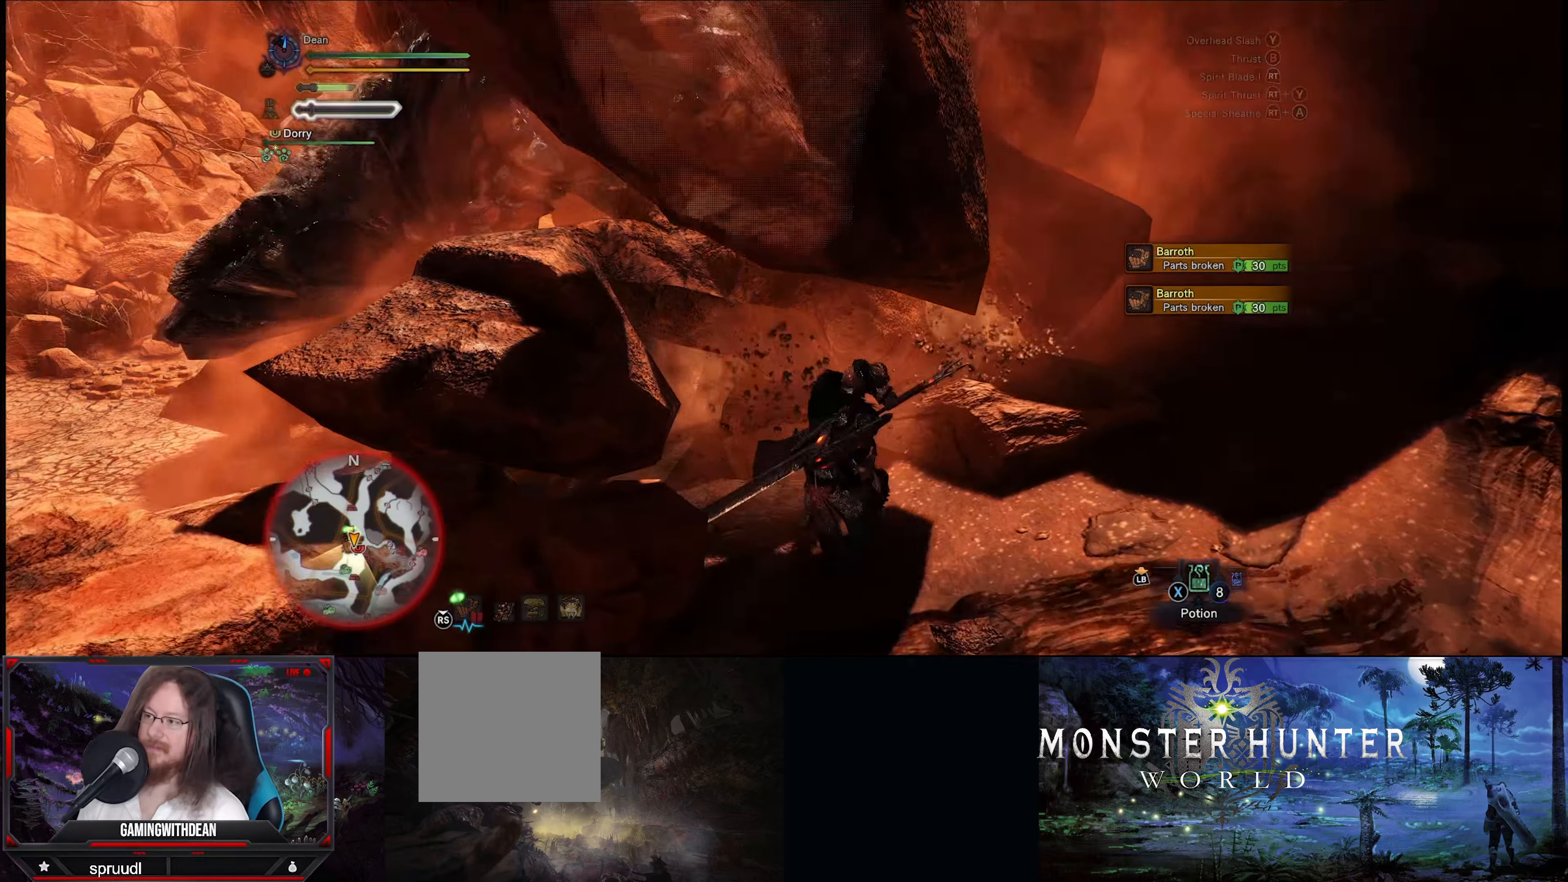
{"buttons": [], "left_stick": "center", "right_stick": "center", "events": [[216, "Y", "down"], [316, "Y", "up"]]}
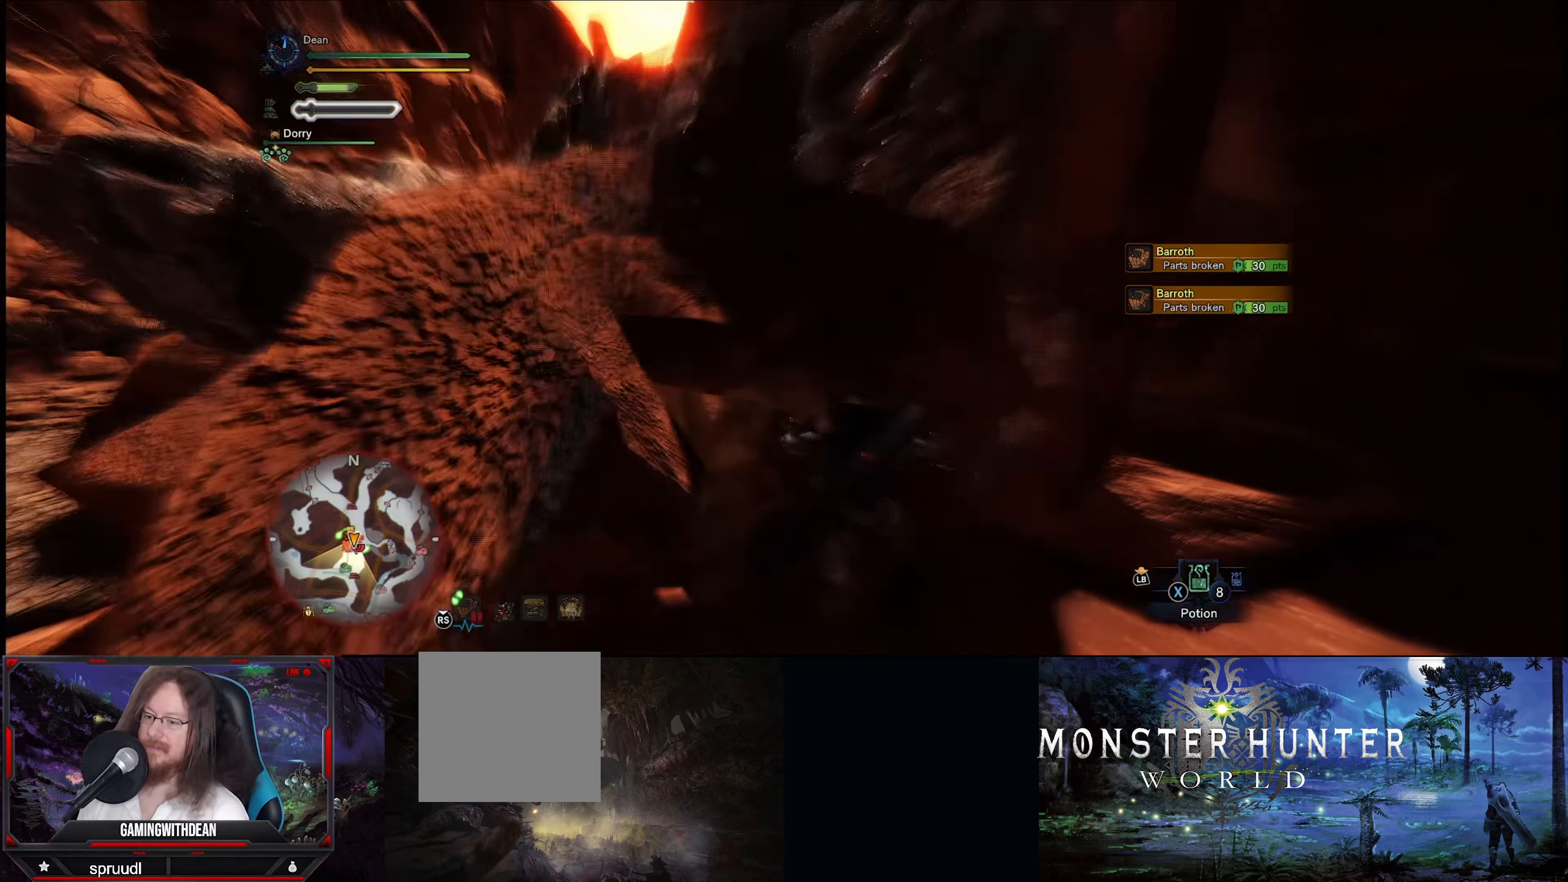
{"buttons": [], "left_stick": "center", "right_stick": "center", "events": [[150, "Y", "down"], [200, "Y", "up"]]}
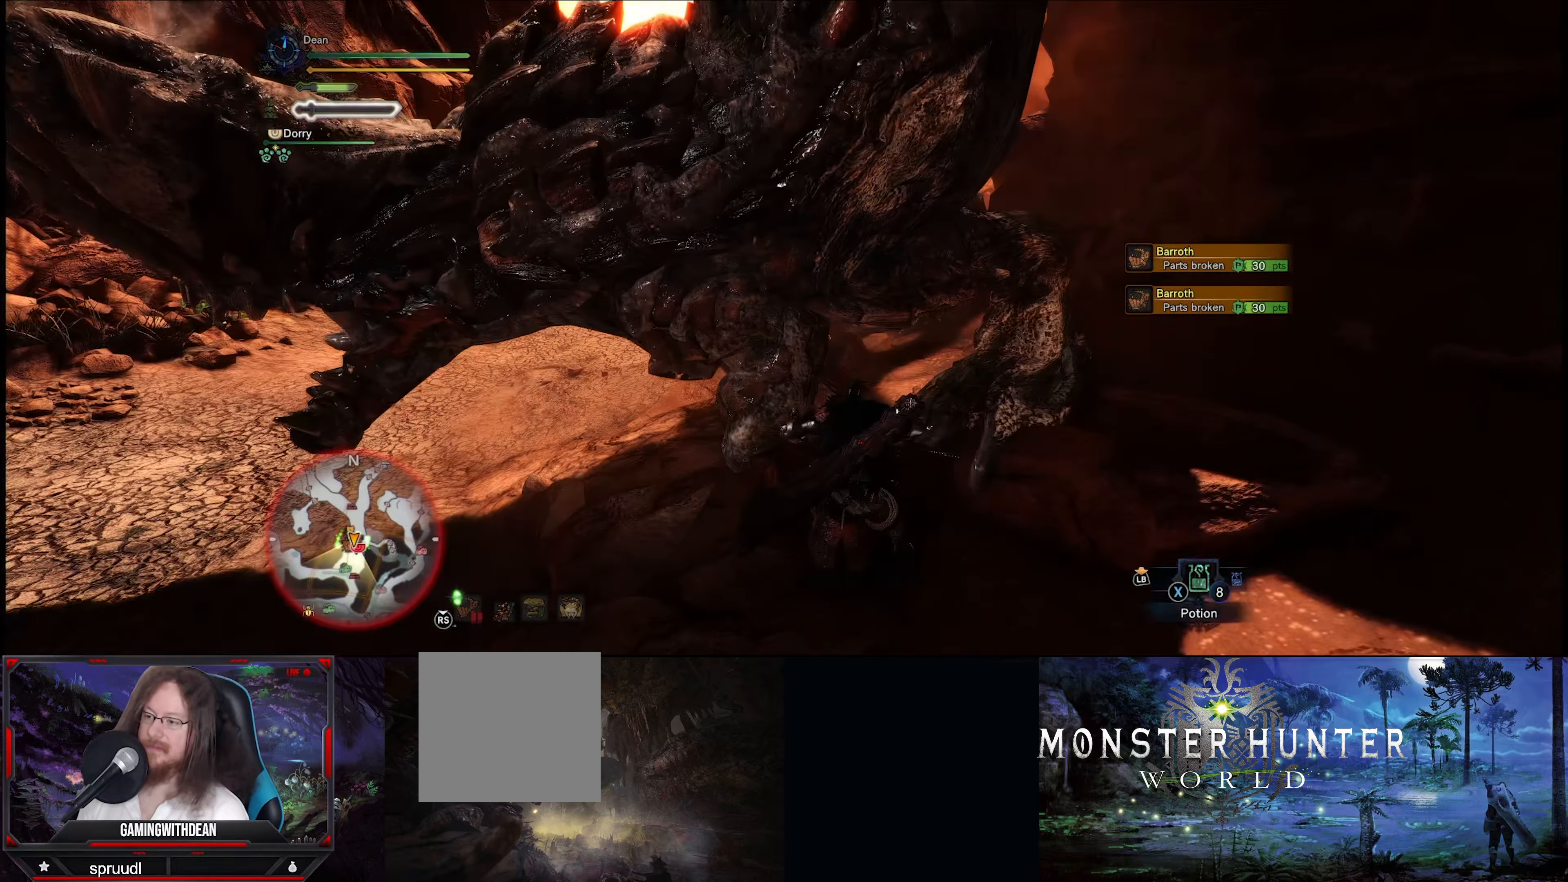
{"buttons": [], "left_stick": "down", "right_stick": "center", "events": [[350, "left_stick", "down"]]}
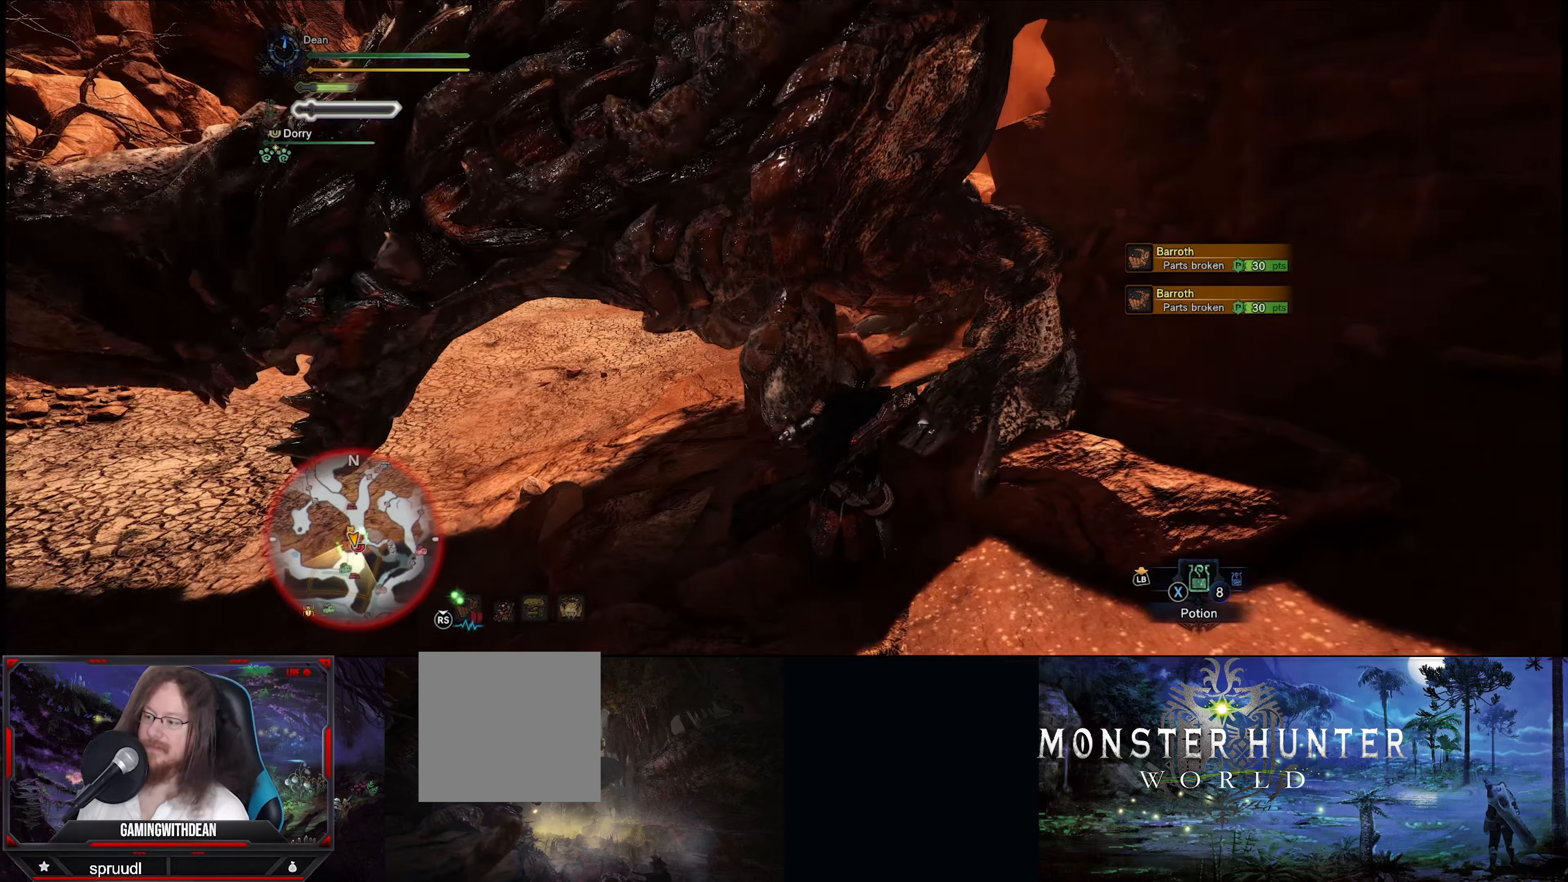
{"buttons": [], "left_stick": "down", "right_stick": "center", "events": [[100, "right_stick", "up-left"], [500, "right_stick", "center"]]}
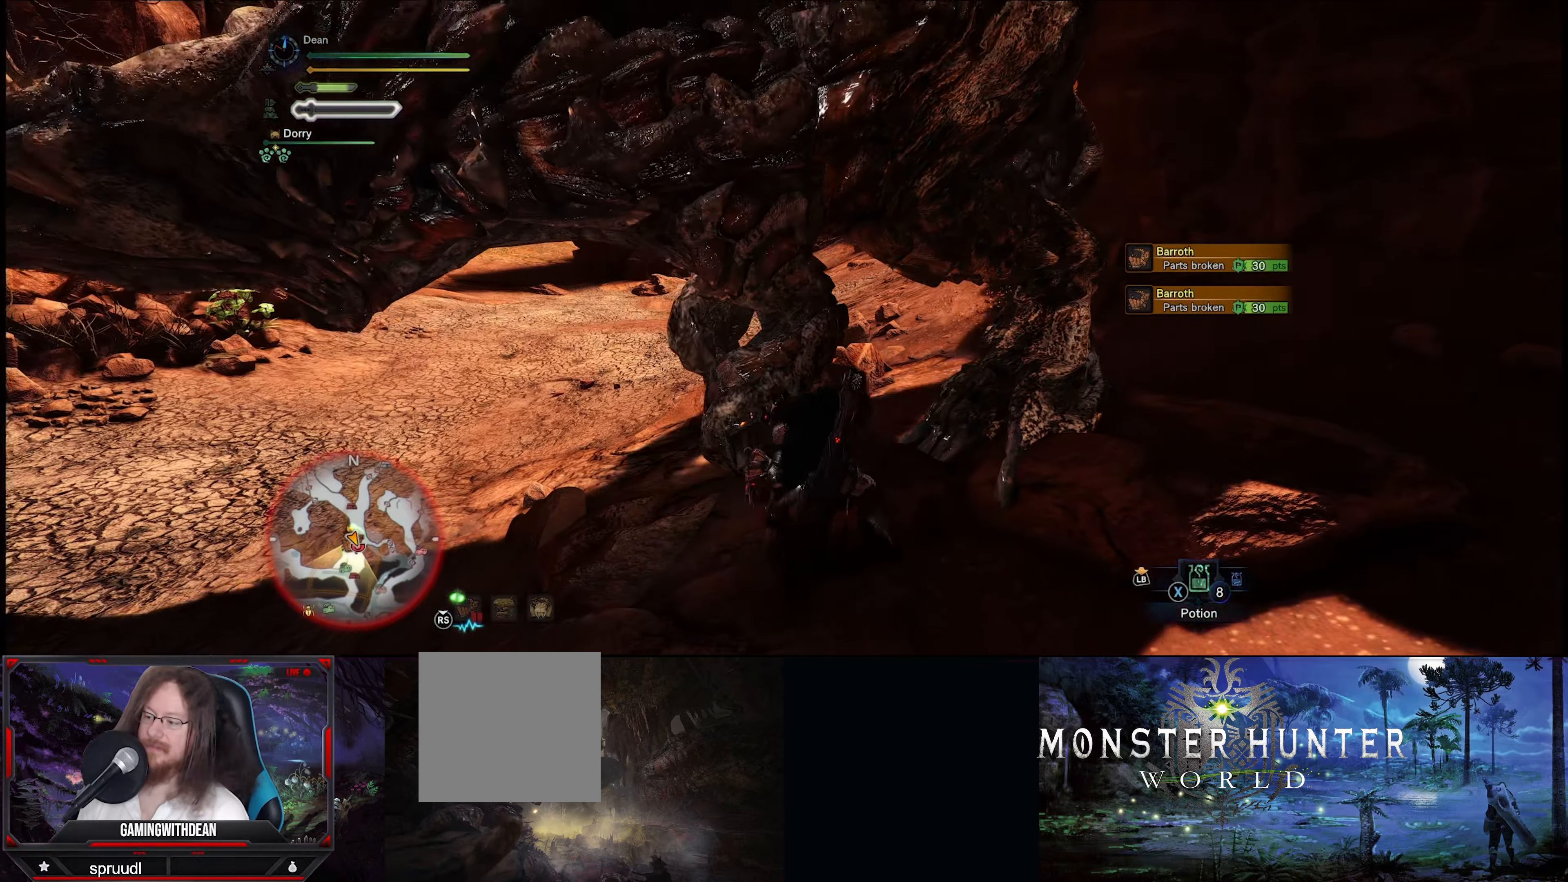
{"buttons": [], "left_stick": "down", "right_stick": "center", "events": []}
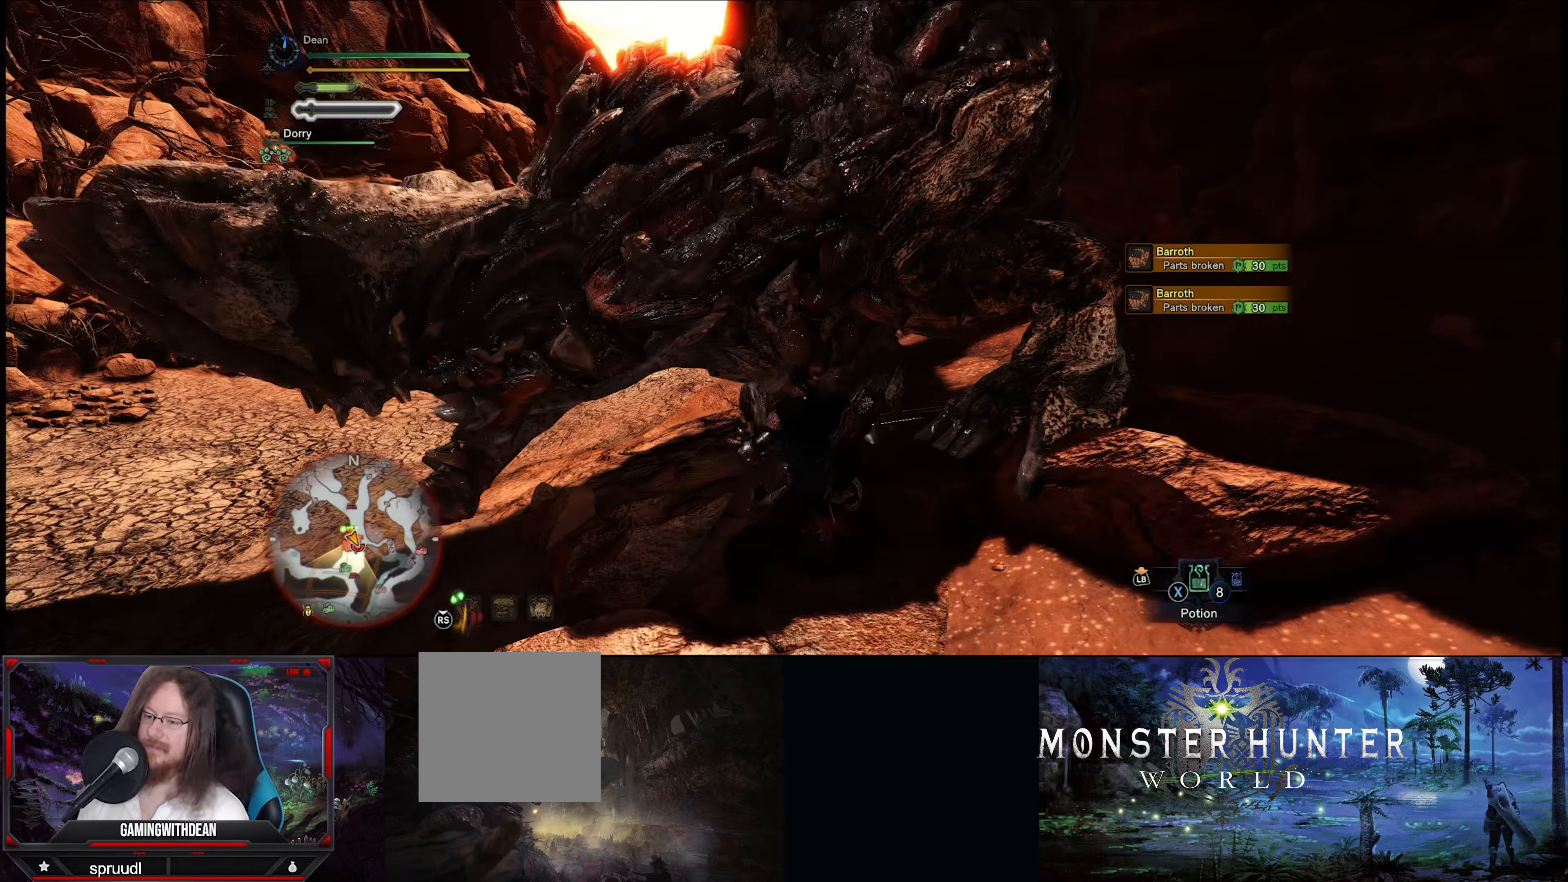
{"buttons": [], "left_stick": "down", "right_stick": "center", "events": []}
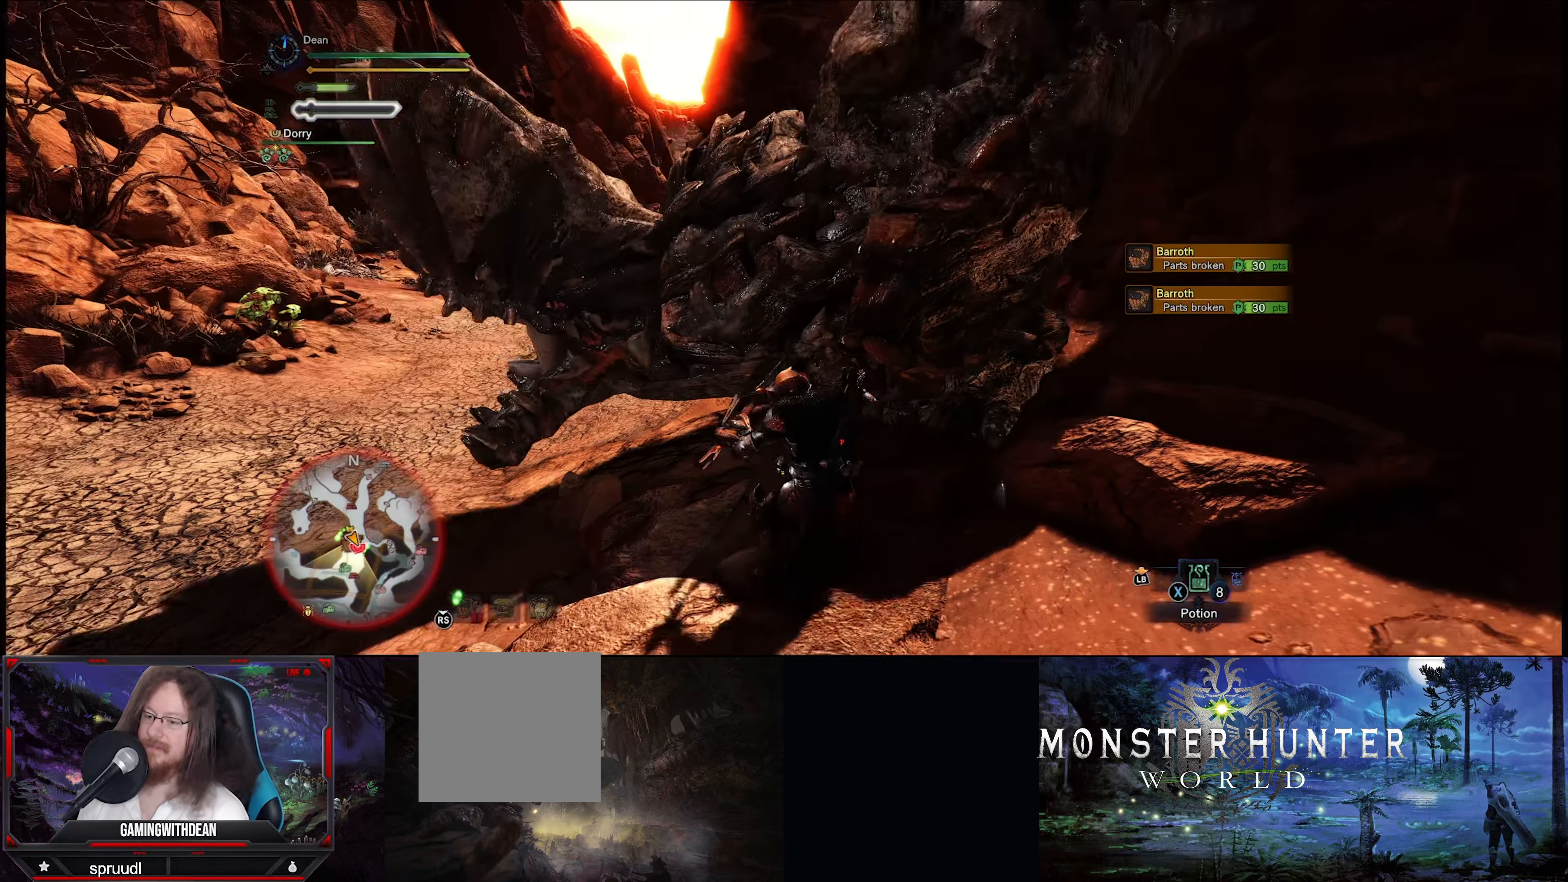
{"buttons": [], "left_stick": "down-right", "right_stick": "center", "events": [[500, "left_stick", "down-right"]]}
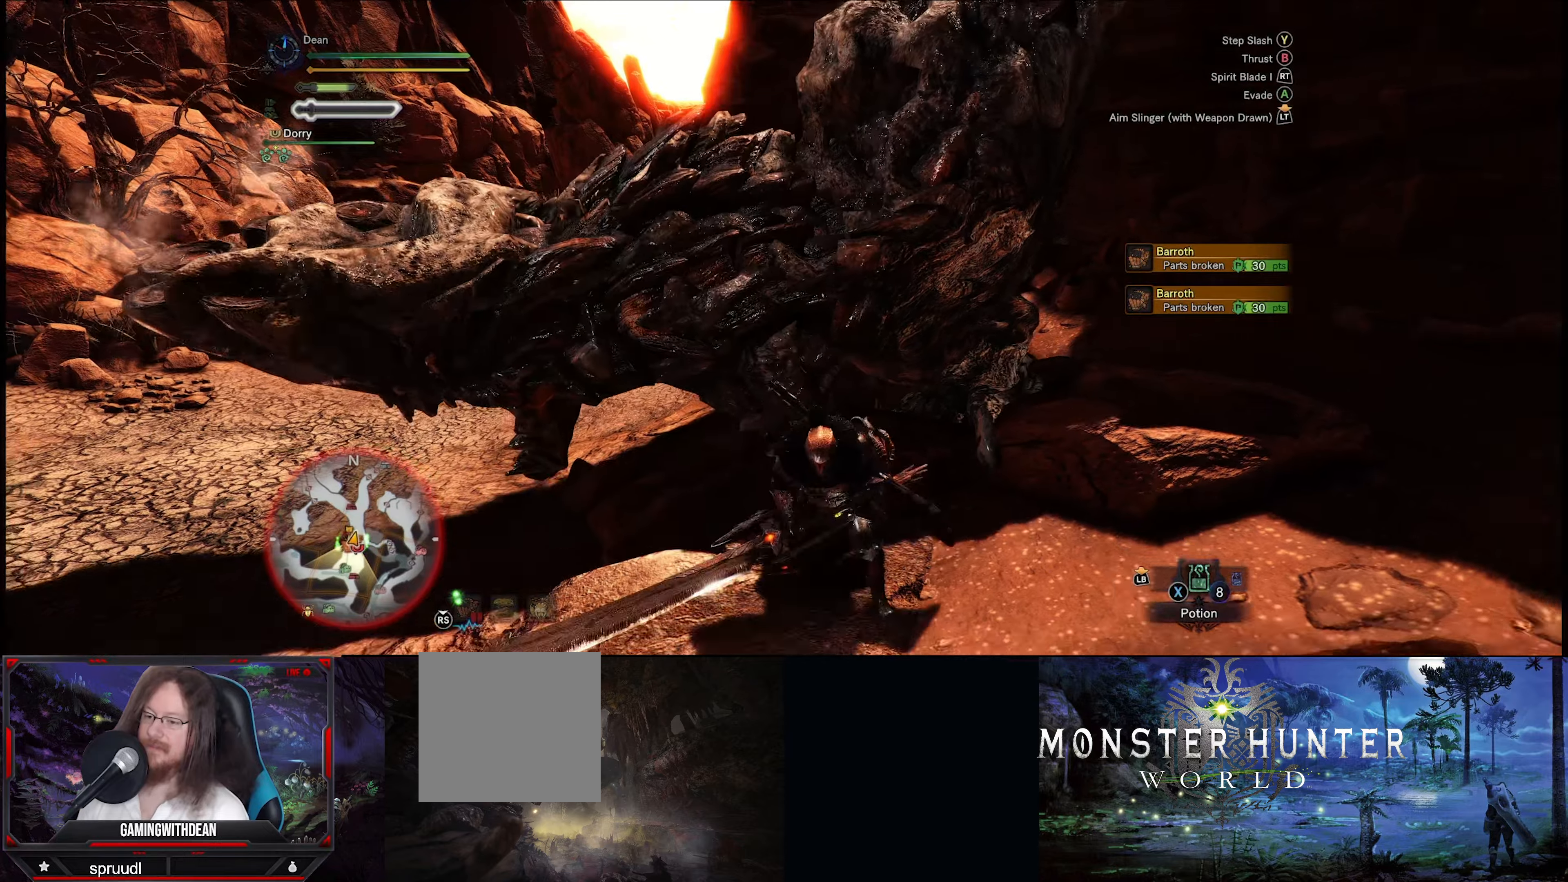
{"buttons": [], "left_stick": "up", "right_stick": "center", "events": [[417, "left_stick", "up-right"], [483, "left_stick", "up"]]}
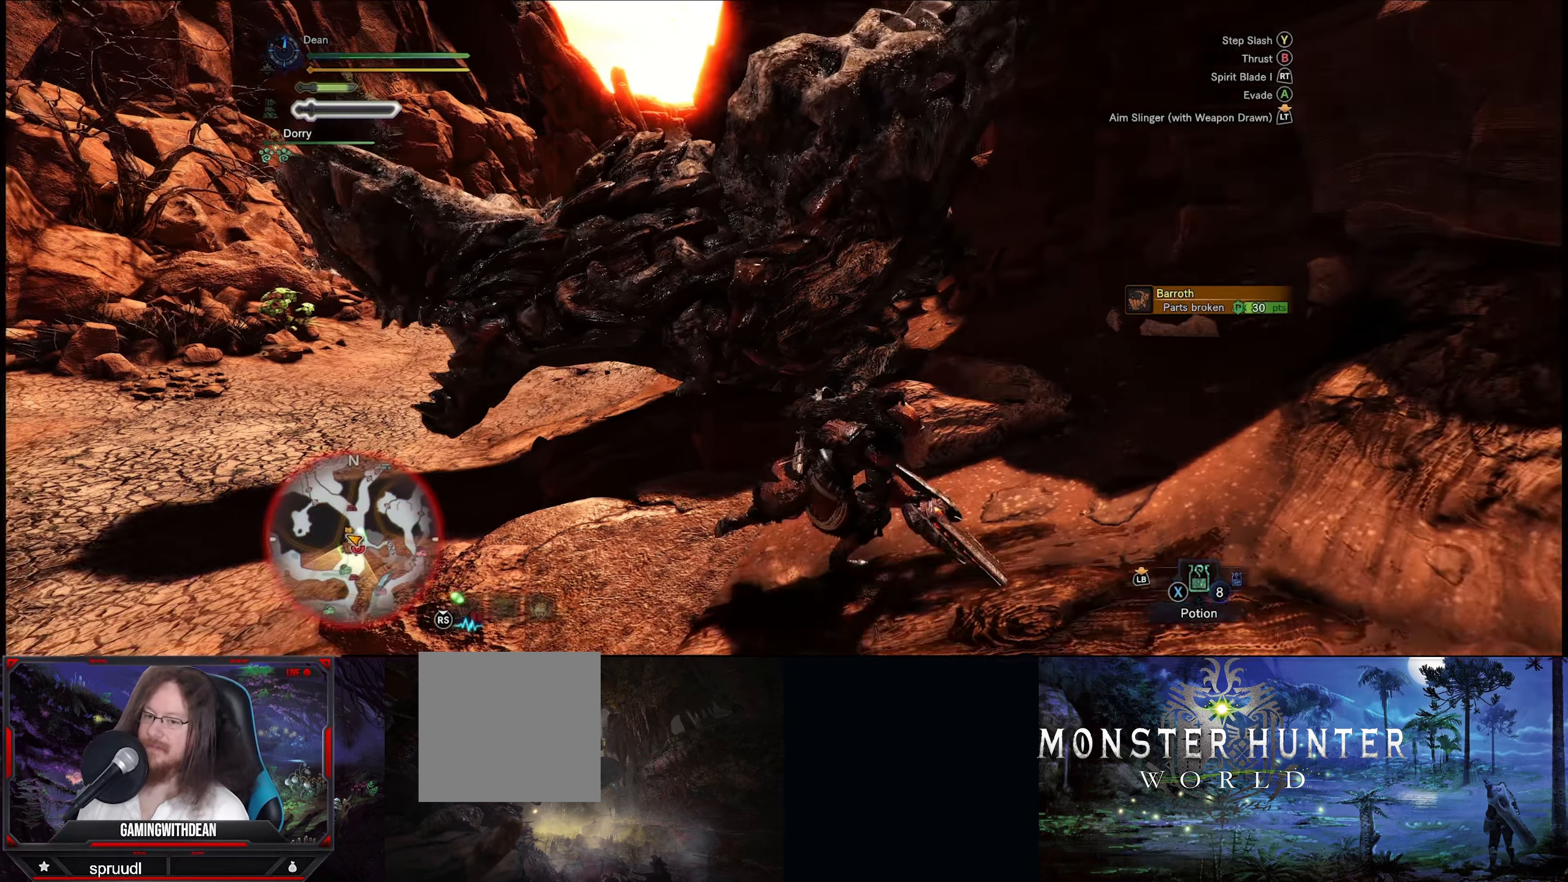
{"buttons": [], "left_stick": "center", "right_stick": "center", "events": [[17, "Y", "down"], [117, "Y", "up"], [200, "Y", "down"], [200, "left_stick", "center"], [317, "Y", "up"]]}